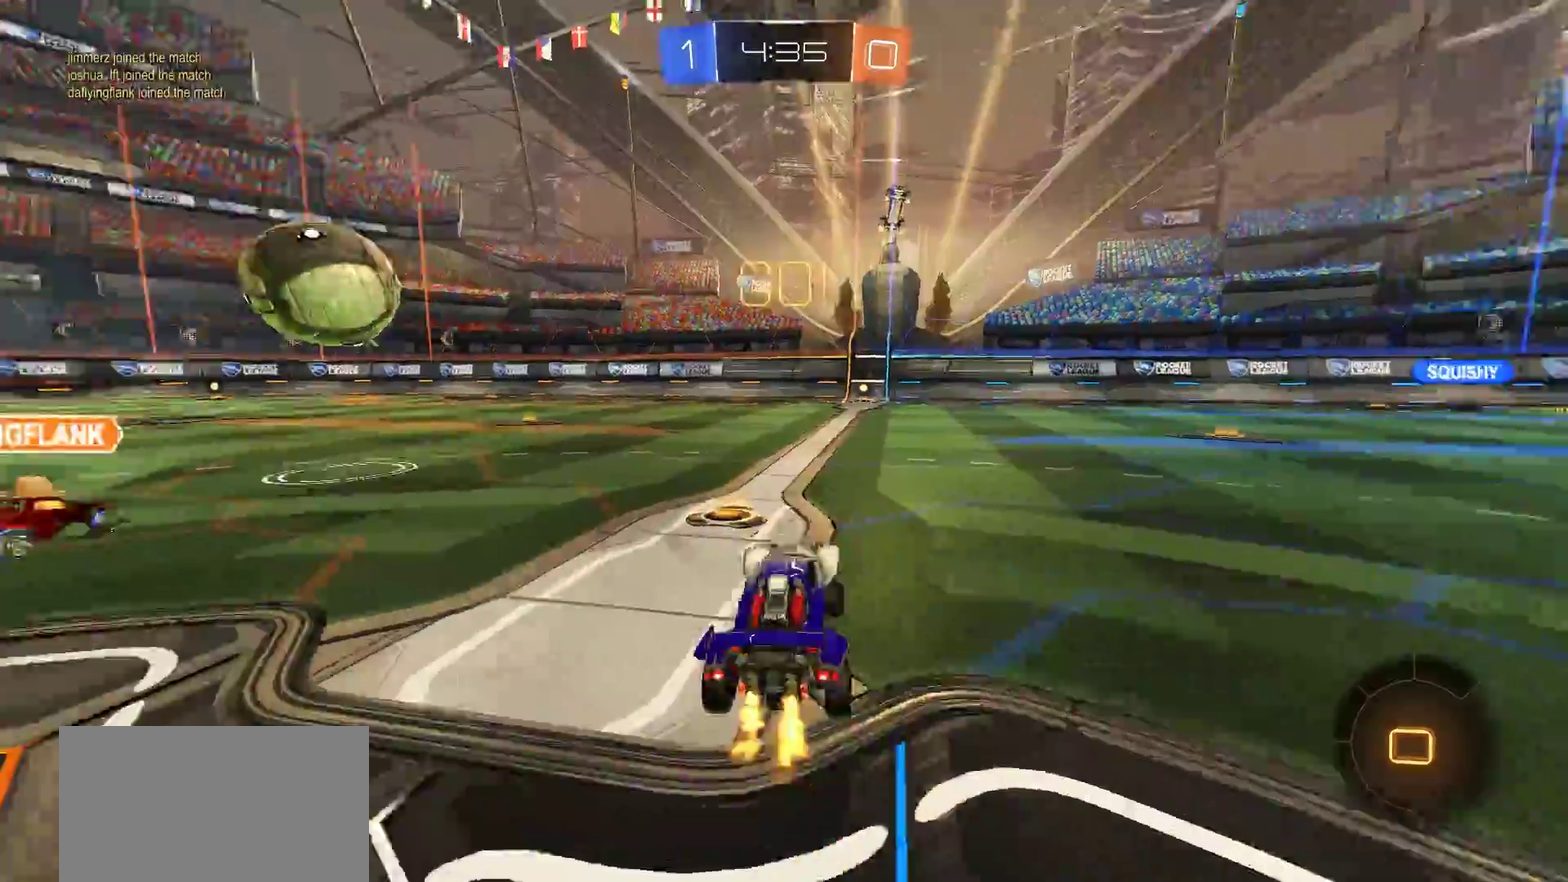
Gameplay with a controller (PlayStation layout); each line is a JSON object with the inputs held at the frame after it. "events" lists button and stick changes between this image and that frame as [ms after this image, input, new state], when the widget could be followed in between.
{"buttons": ["L1", "R2"], "left_stick": "left", "right_stick": "center", "events": [[33, "TRIANGLE", "down"], [67, "left_stick", "left"], [133, "TRIANGLE", "up"], [500, "L1", "down"]]}
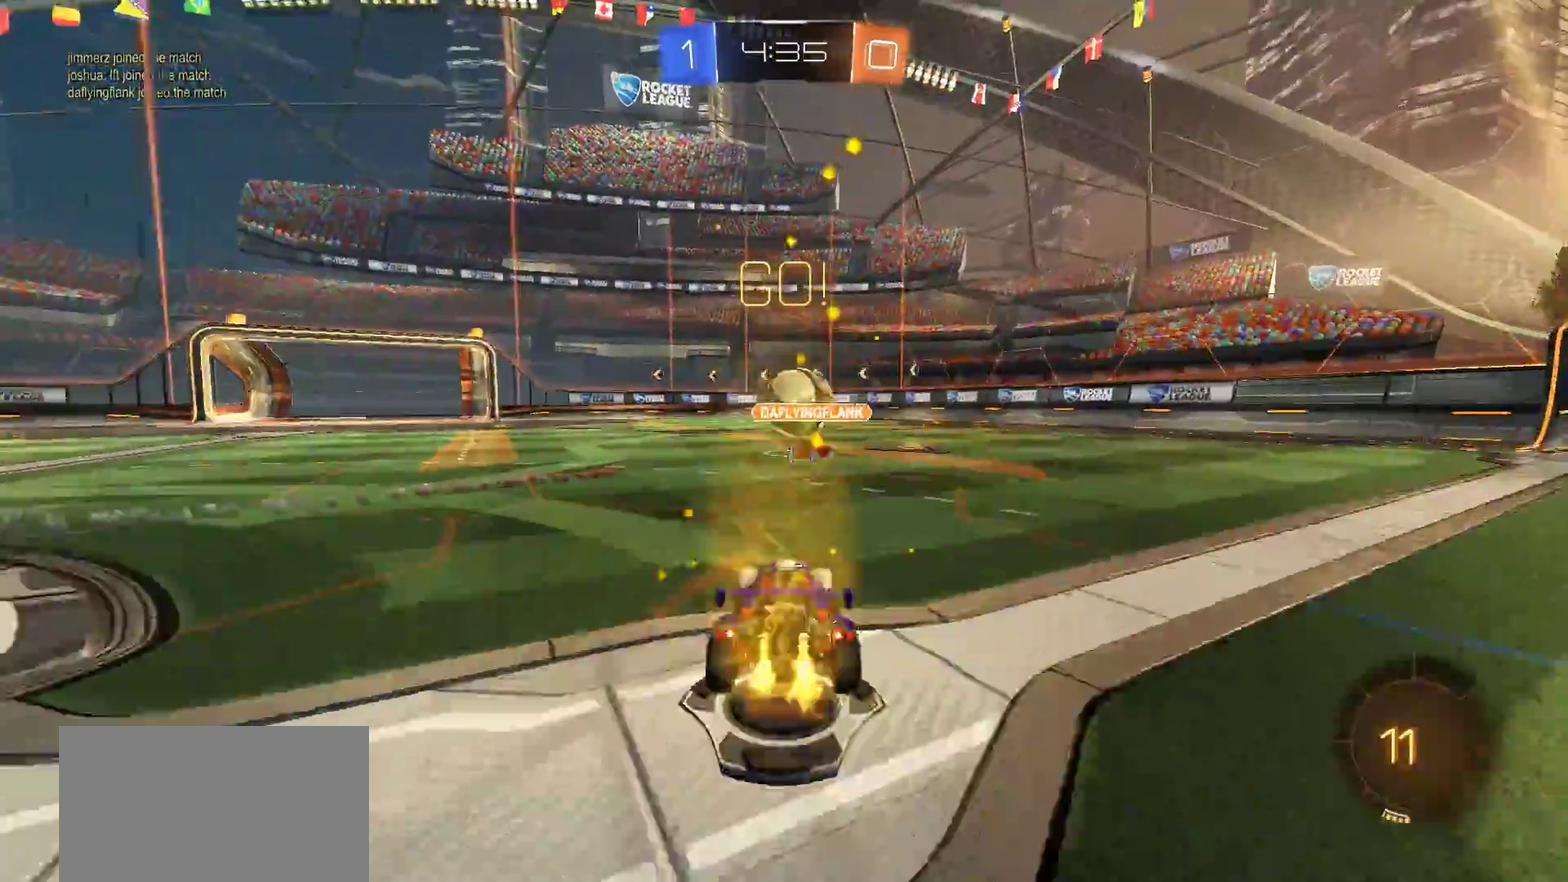
{"buttons": ["R2"], "left_stick": "left", "right_stick": "center", "events": [[133, "L1", "up"], [300, "TRIANGLE", "down"], [433, "TRIANGLE", "up"]]}
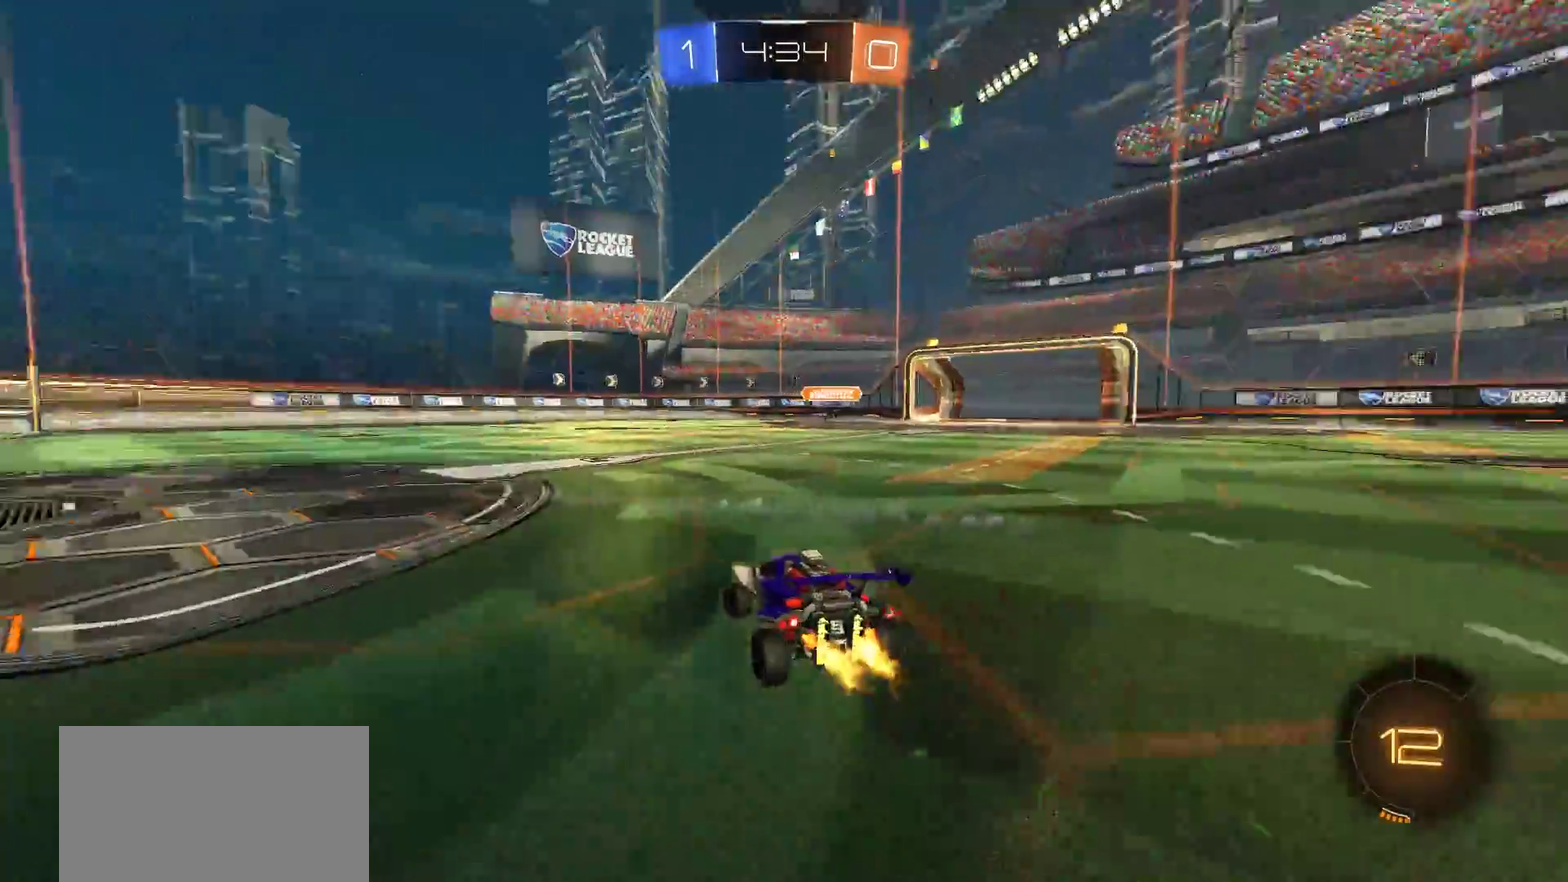
{"buttons": ["CIRCLE", "R2"], "left_stick": "center", "right_stick": "center", "events": [[200, "CIRCLE", "down"], [267, "left_stick", "center"]]}
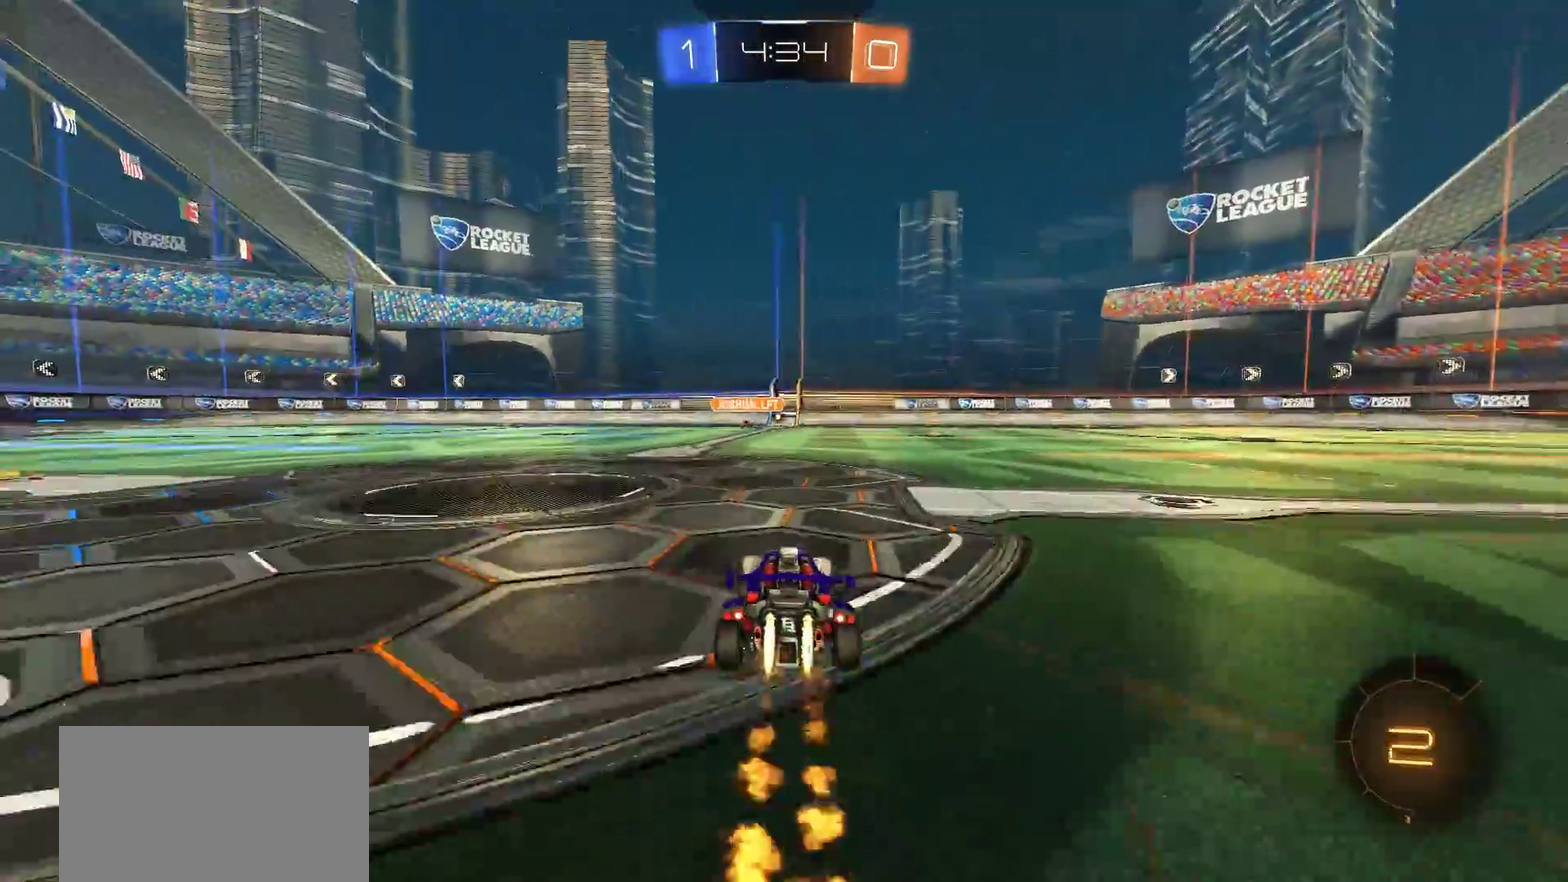
{"buttons": ["CIRCLE", "R2"], "left_stick": "left", "right_stick": "center", "events": [[33, "left_stick", "left"], [167, "left_stick", "center"], [433, "left_stick", "left"]]}
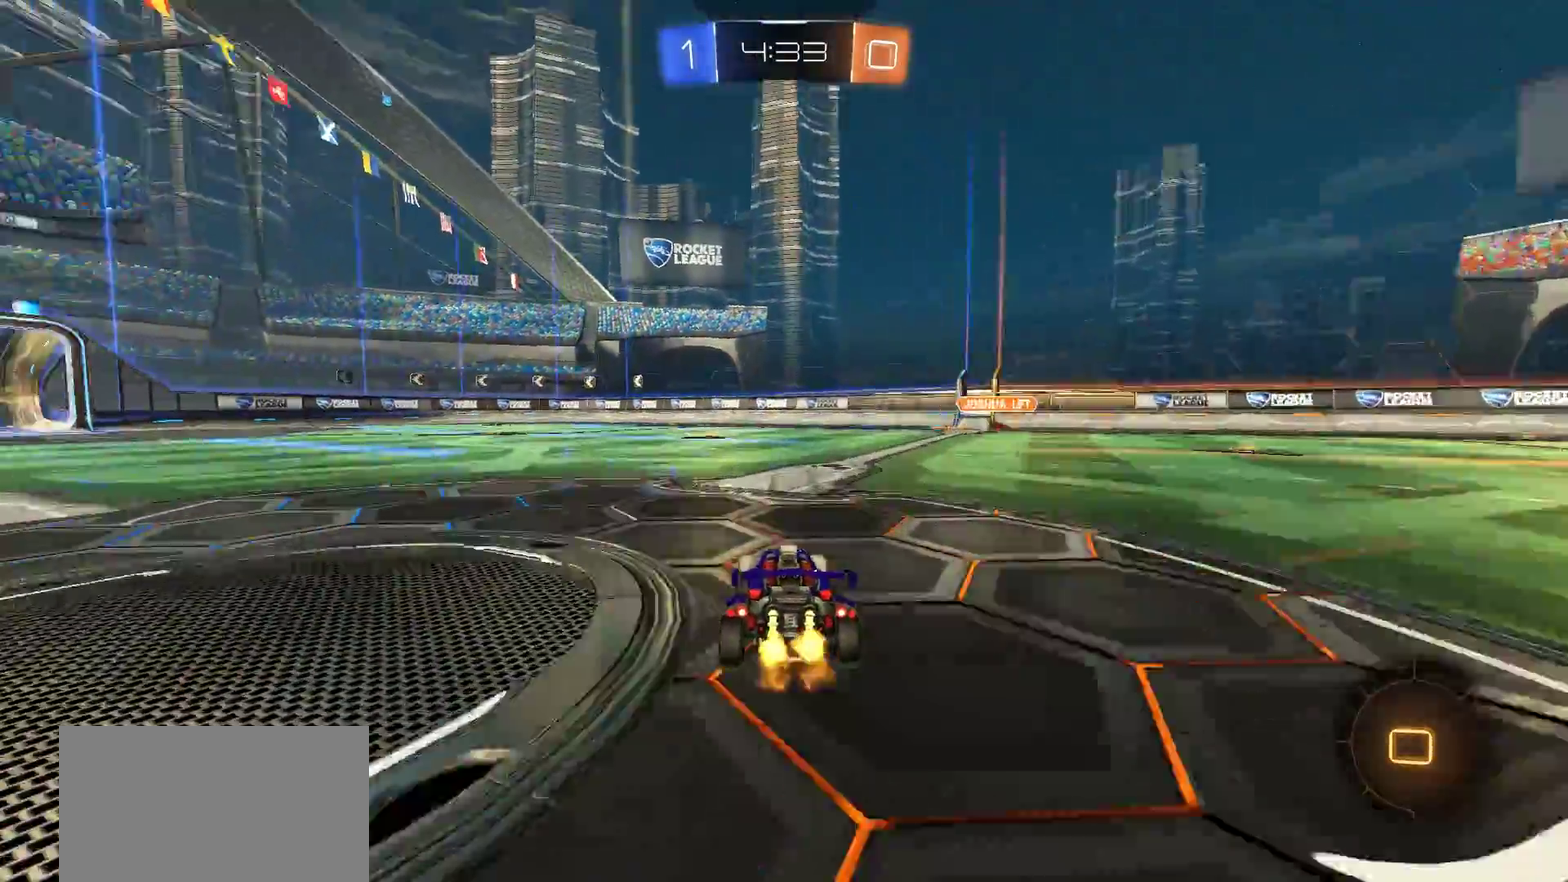
{"buttons": ["CROSS", "CIRCLE", "L1", "R2"], "left_stick": "up", "right_stick": "center", "events": [[167, "left_stick", "center"], [333, "CROSS", "down"], [400, "CROSS", "up"], [400, "left_stick", "up"], [433, "L1", "down"], [467, "CROSS", "down"]]}
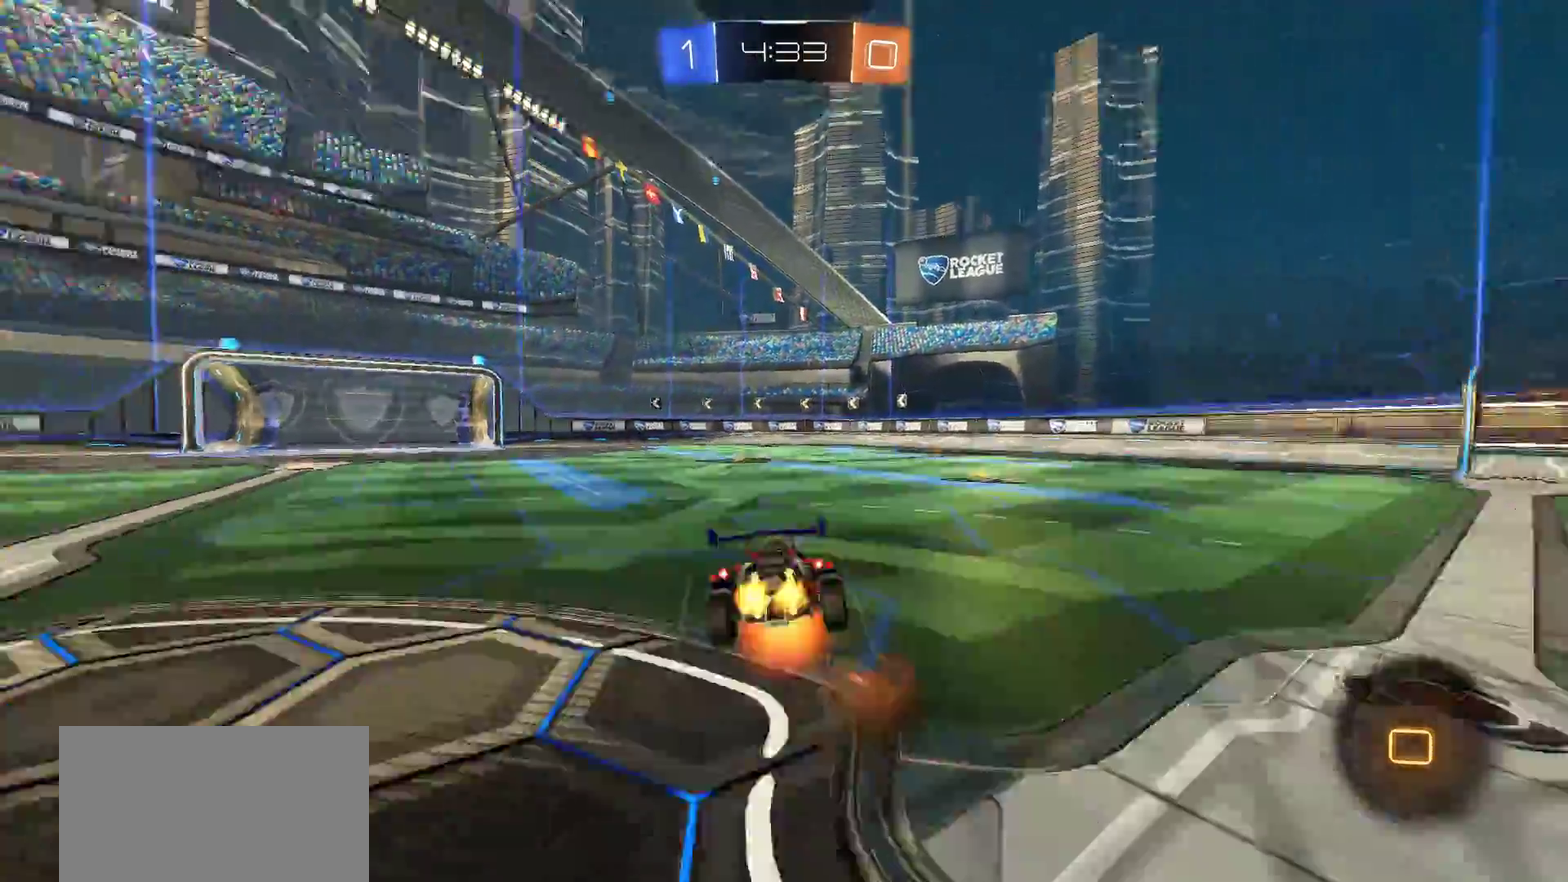
{"buttons": [], "left_stick": "center", "right_stick": "center", "events": [[33, "SQUARE", "down"], [33, "TRIANGLE", "down"], [100, "L1", "up"], [133, "left_stick", "center"], [167, "CROSS", "up"], [200, "CIRCLE", "up"], [200, "SQUARE", "up"], [200, "TRIANGLE", "up"], [233, "R2", "up"]]}
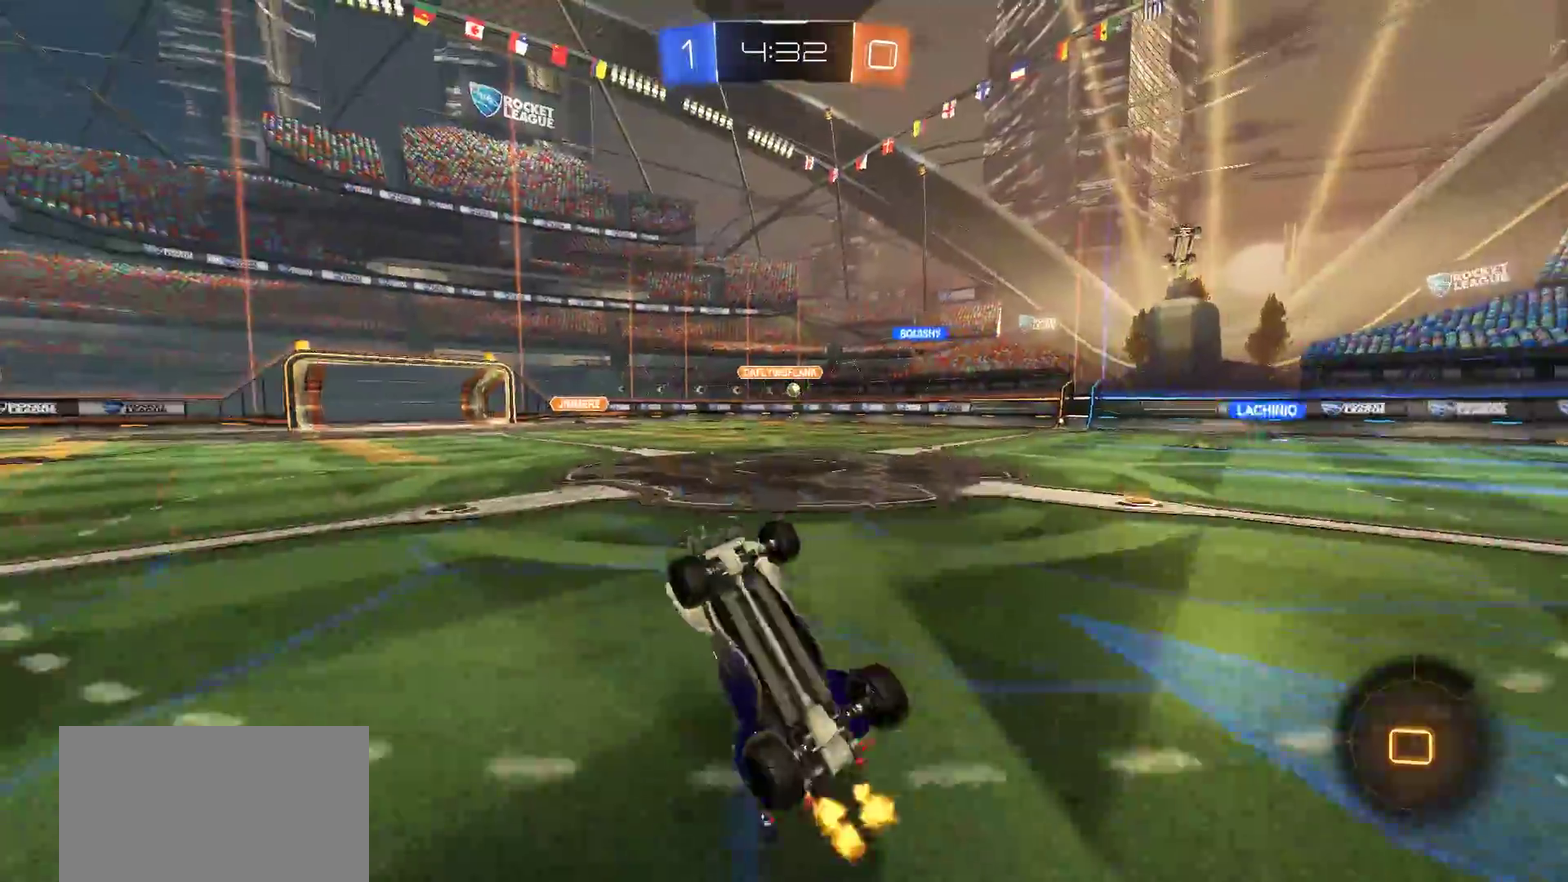
{"buttons": ["R2"], "left_stick": "left", "right_stick": "center", "events": [[233, "left_stick", "left"], [300, "R2", "down"]]}
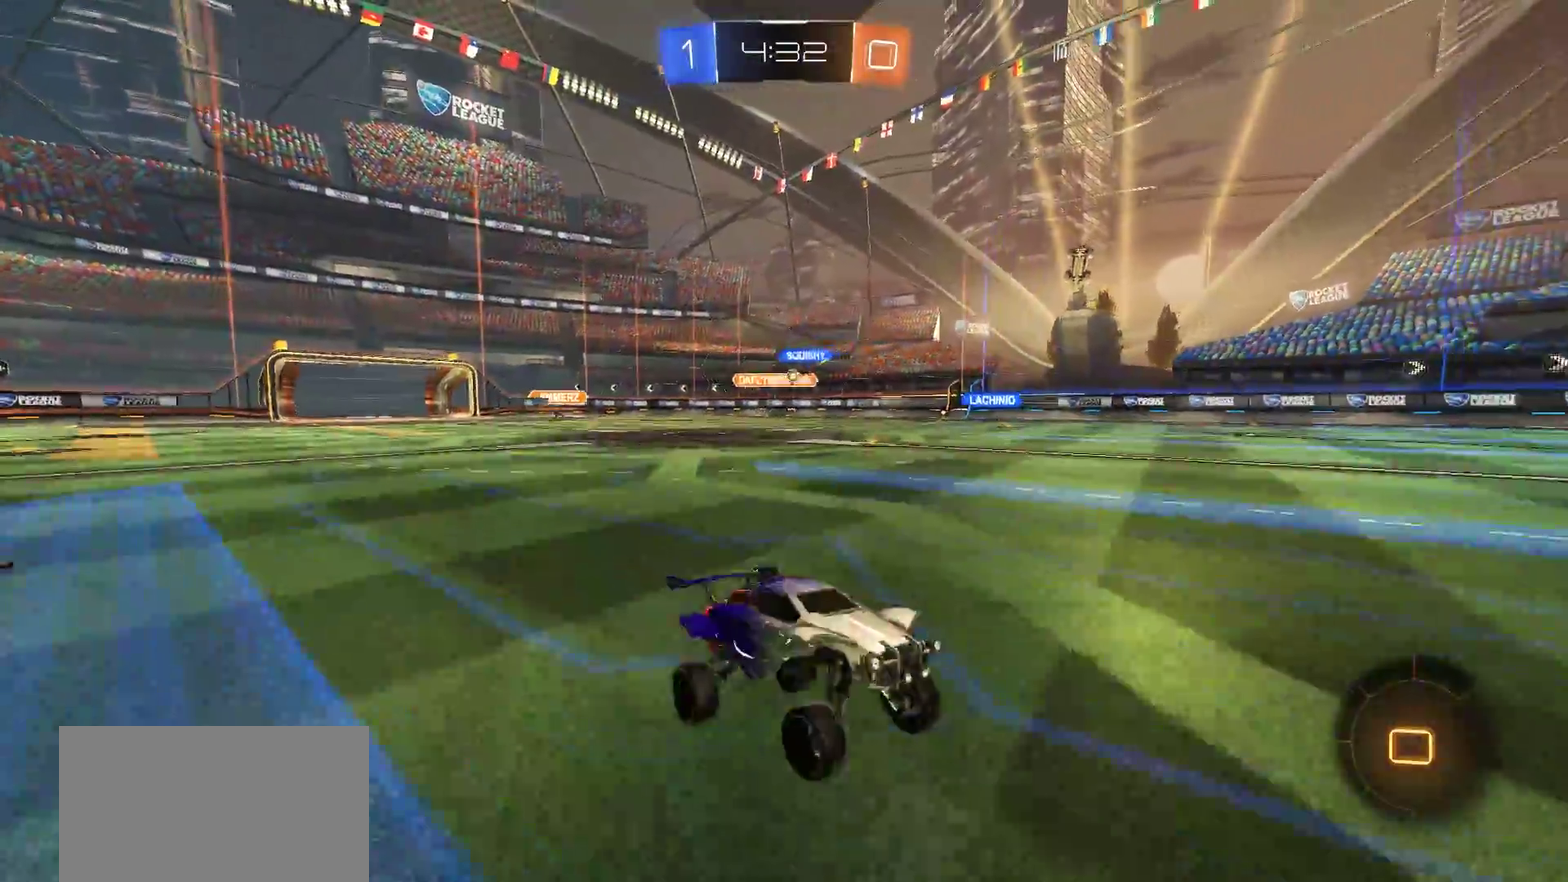
{"buttons": ["R2"], "left_stick": "left", "right_stick": "center", "events": [[133, "L1", "down"], [267, "L1", "up"]]}
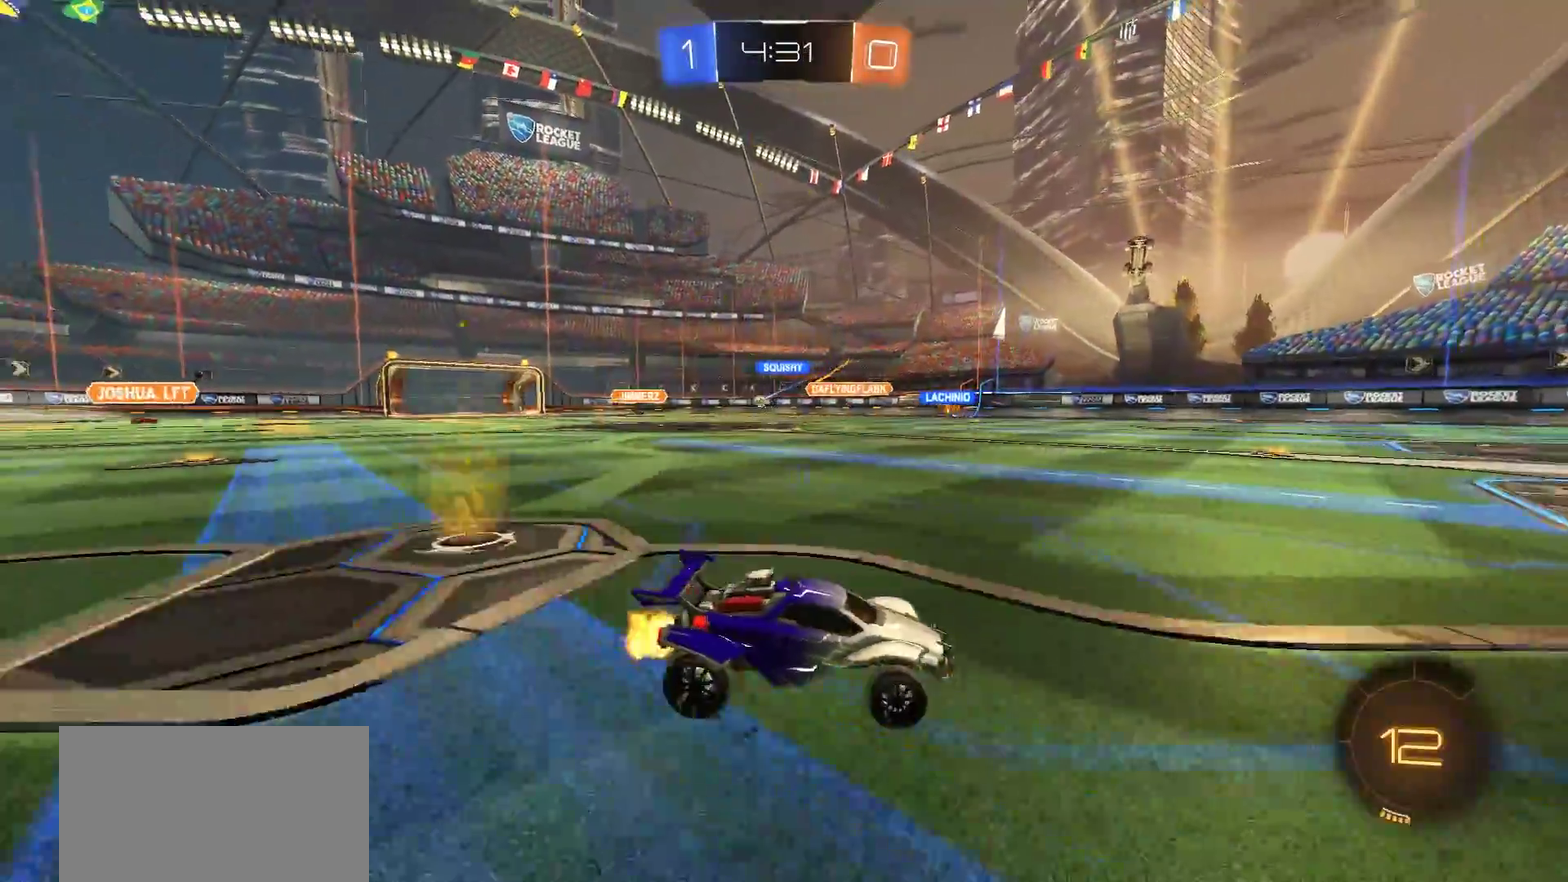
{"buttons": ["R2"], "left_stick": "center", "right_stick": "center", "events": [[467, "left_stick", "center"]]}
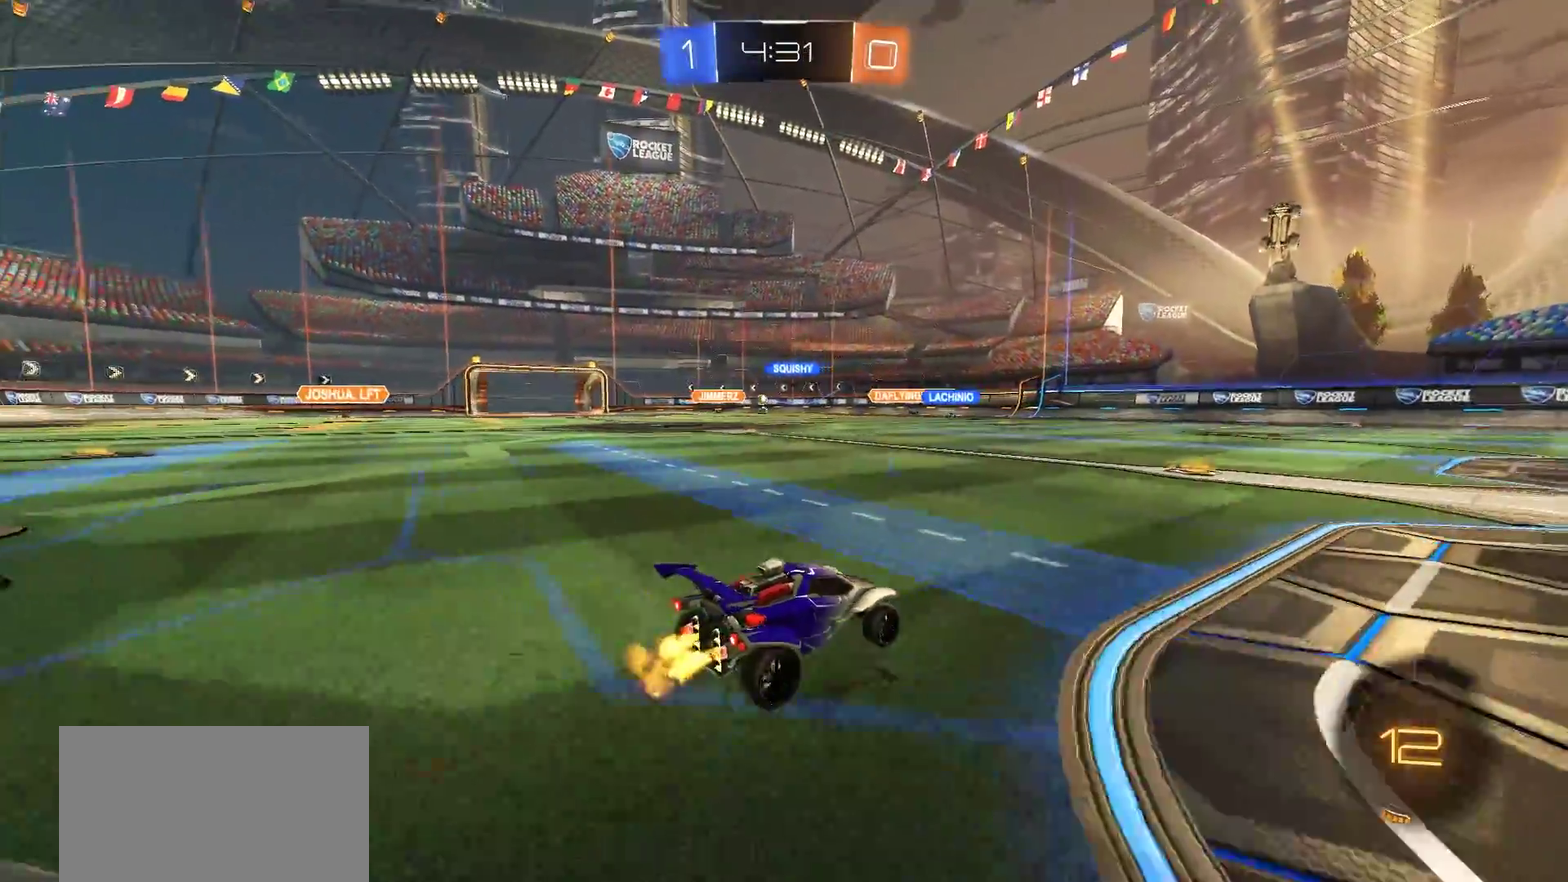
{"buttons": ["R2"], "left_stick": "center", "right_stick": "center", "events": []}
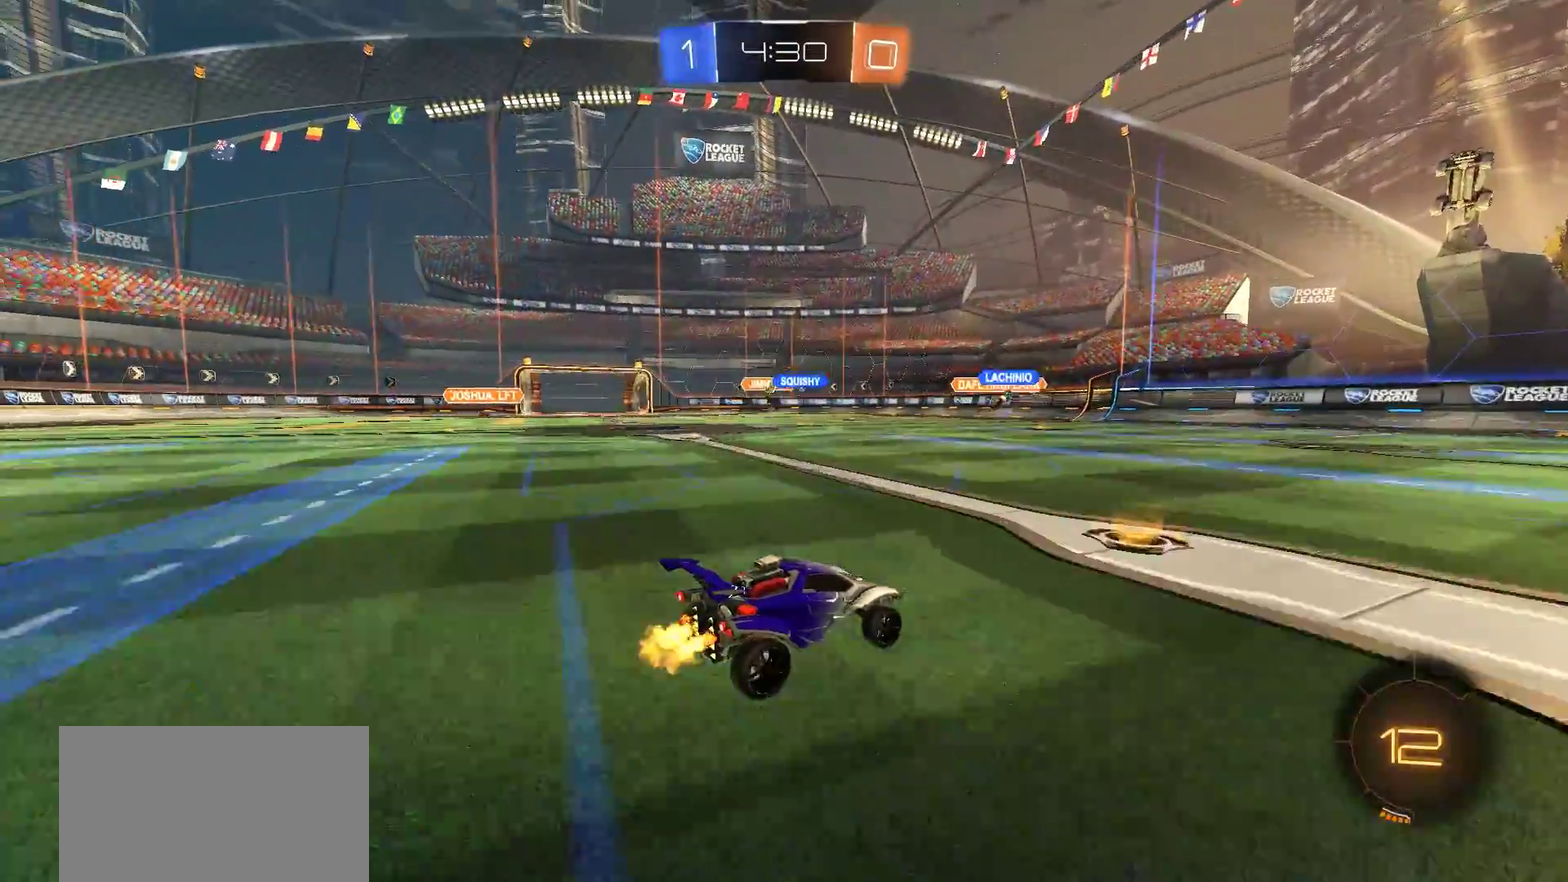
{"buttons": ["R2"], "left_stick": "center", "right_stick": "center", "events": [[67, "left_stick", "left"], [100, "L1", "down"], [200, "L1", "up"], [500, "left_stick", "center"]]}
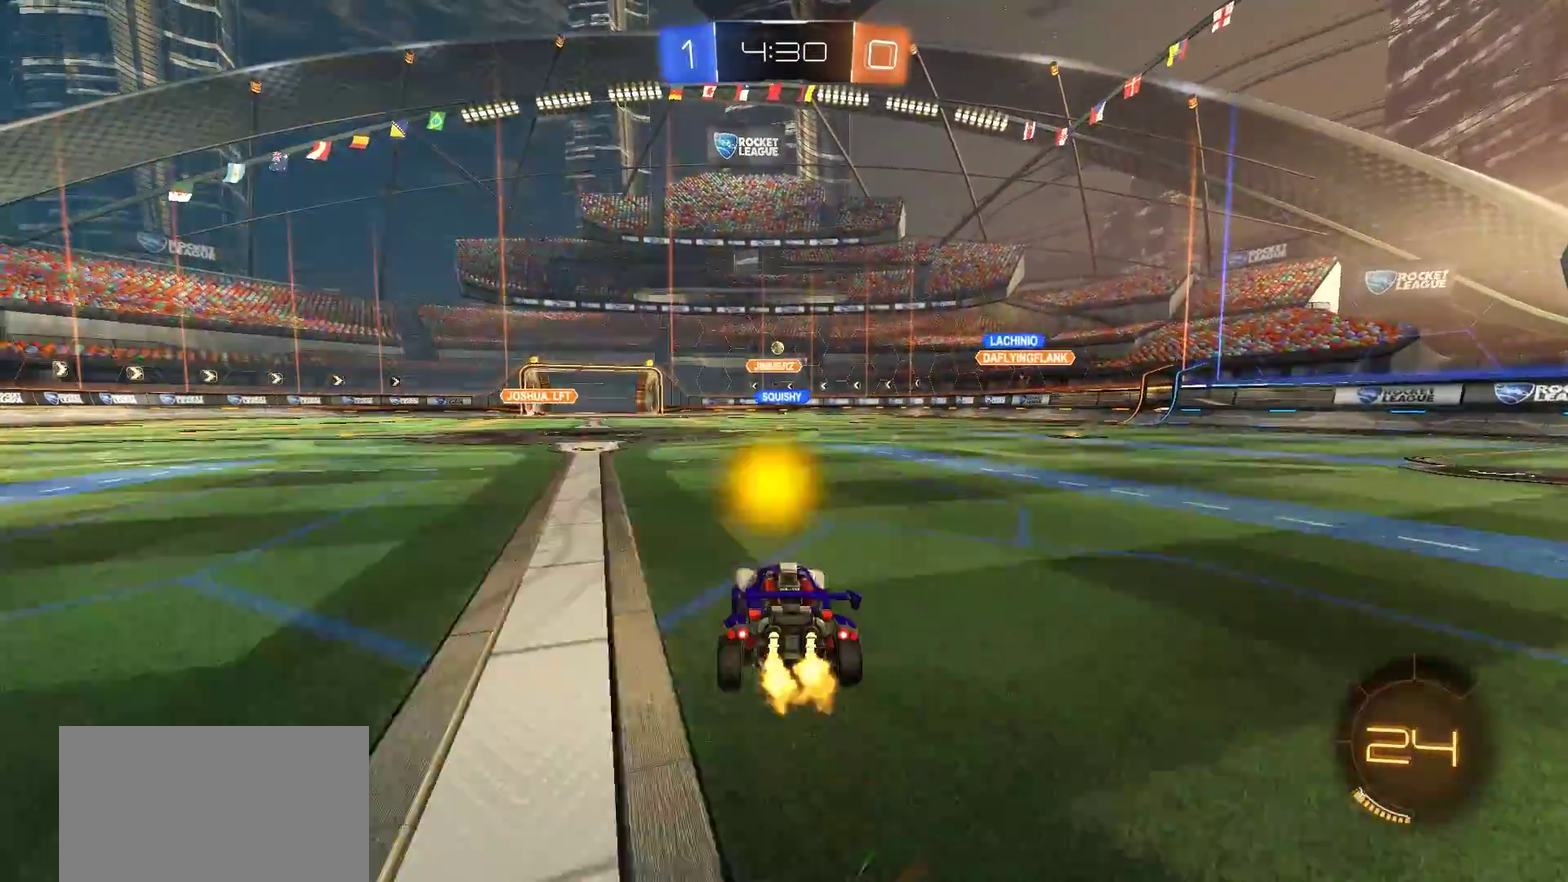
{"buttons": ["R2"], "left_stick": "center", "right_stick": "center", "events": [[200, "left_stick", "left"], [367, "left_stick", "center"]]}
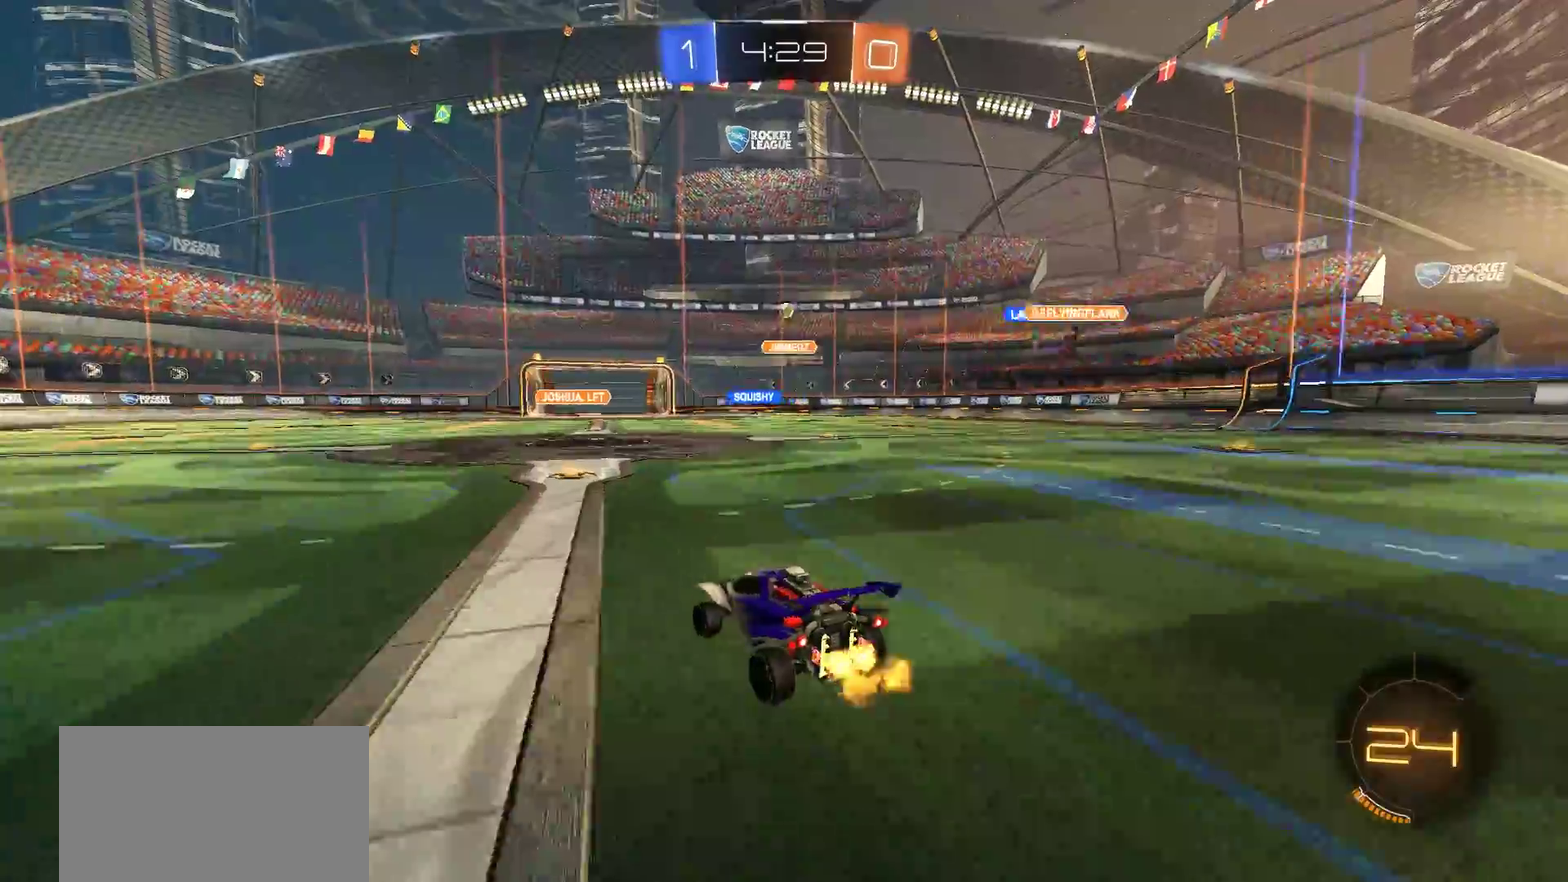
{"buttons": [], "left_stick": "center", "right_stick": "center", "events": [[267, "R2", "up"]]}
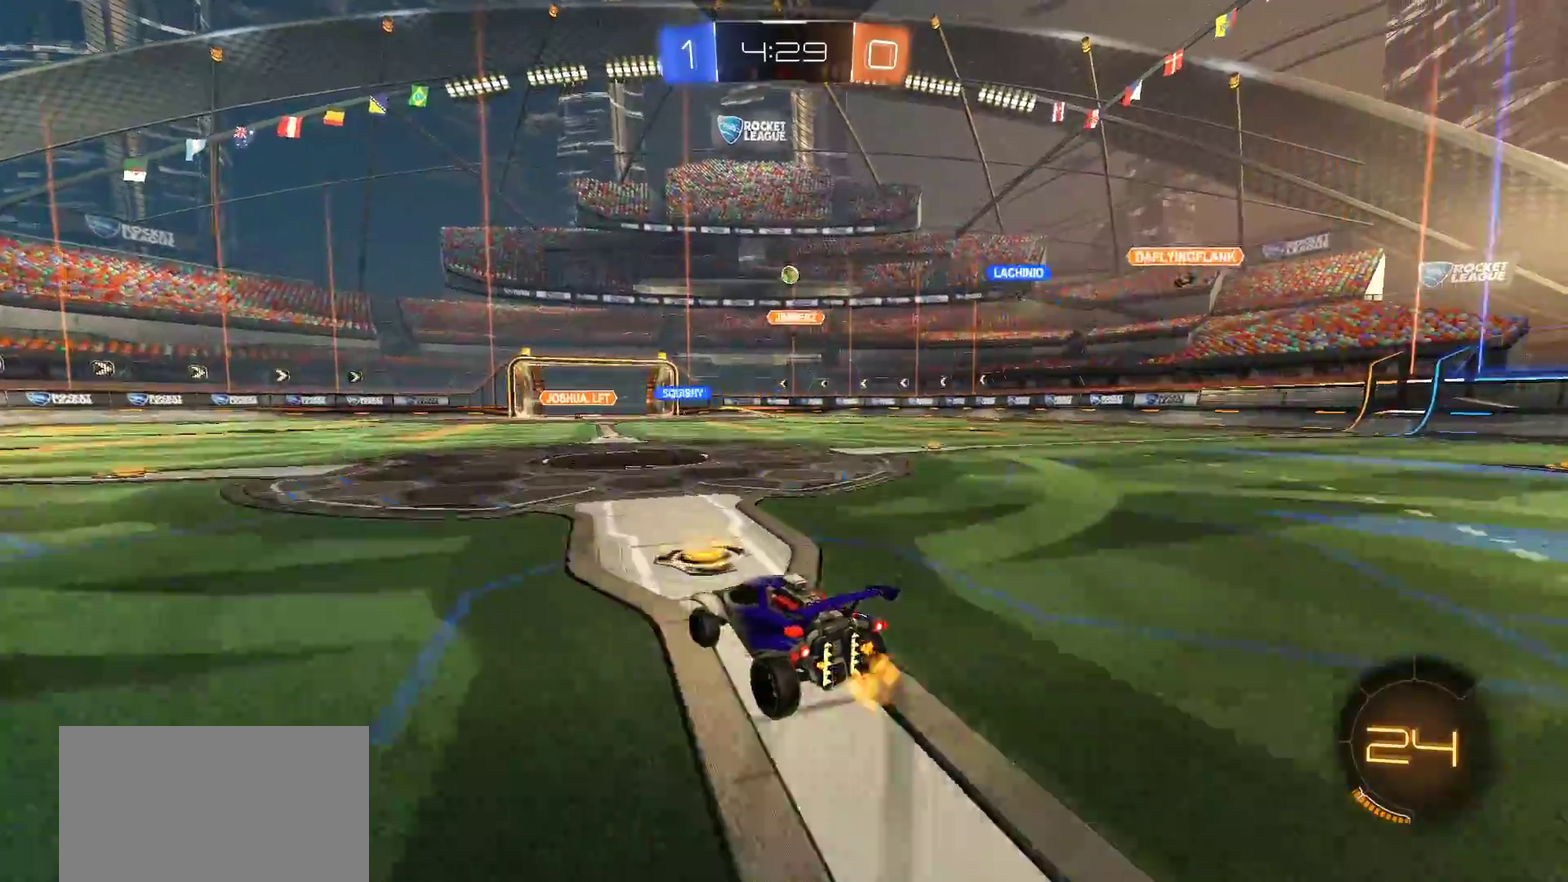
{"buttons": [], "left_stick": "center", "right_stick": "center", "events": [[200, "left_stick", "right"], [333, "L2", "down"], [433, "L2", "up"], [500, "left_stick", "center"]]}
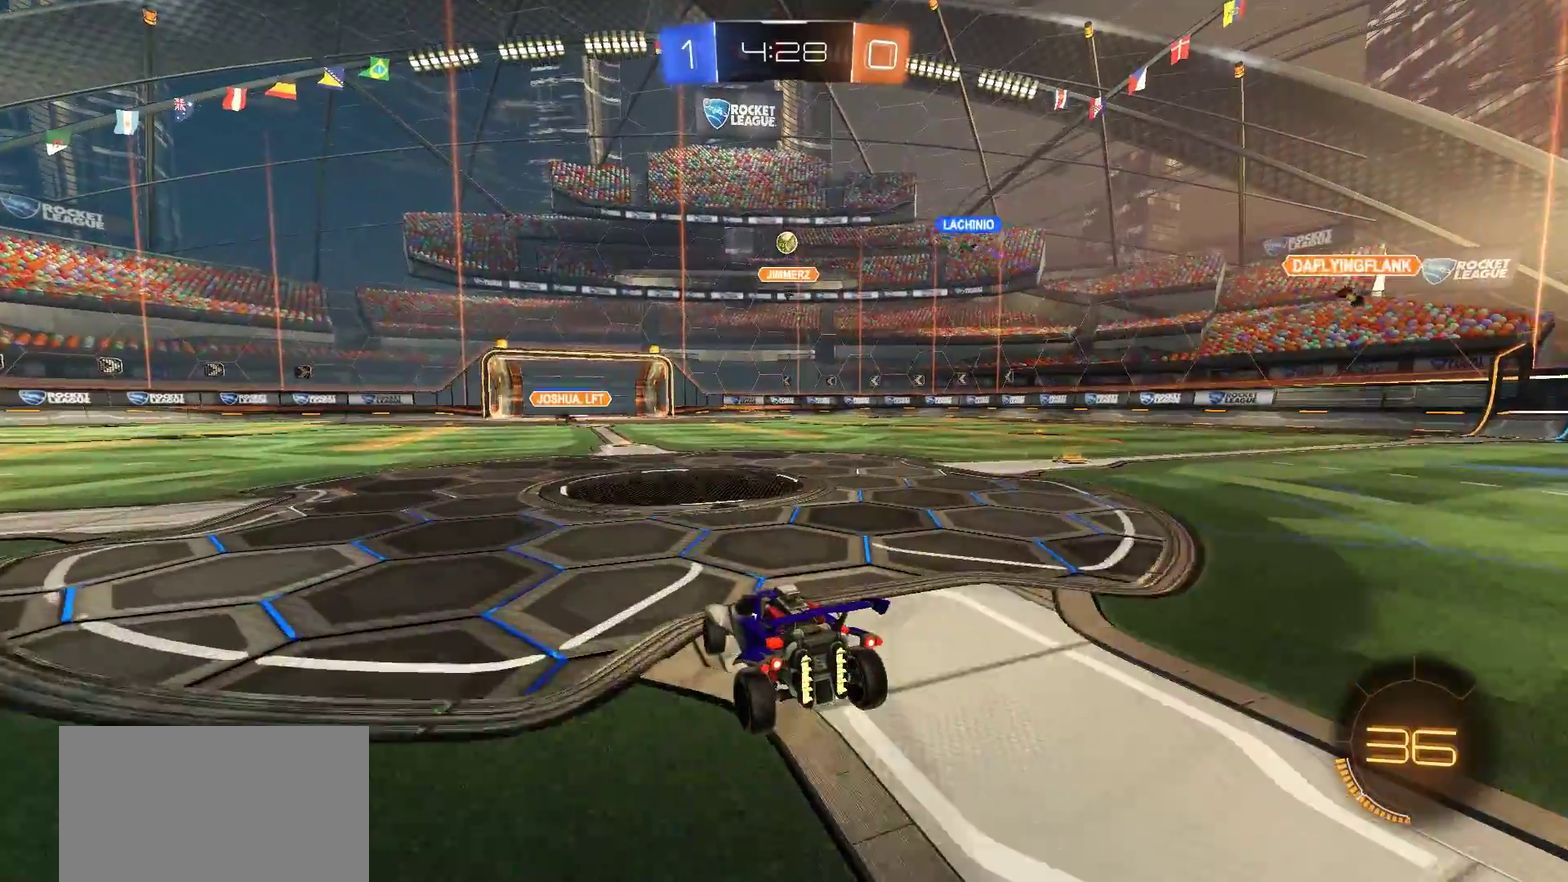
{"buttons": ["R2"], "left_stick": "left", "right_stick": "center", "events": [[200, "left_stick", "left"], [500, "R2", "down"]]}
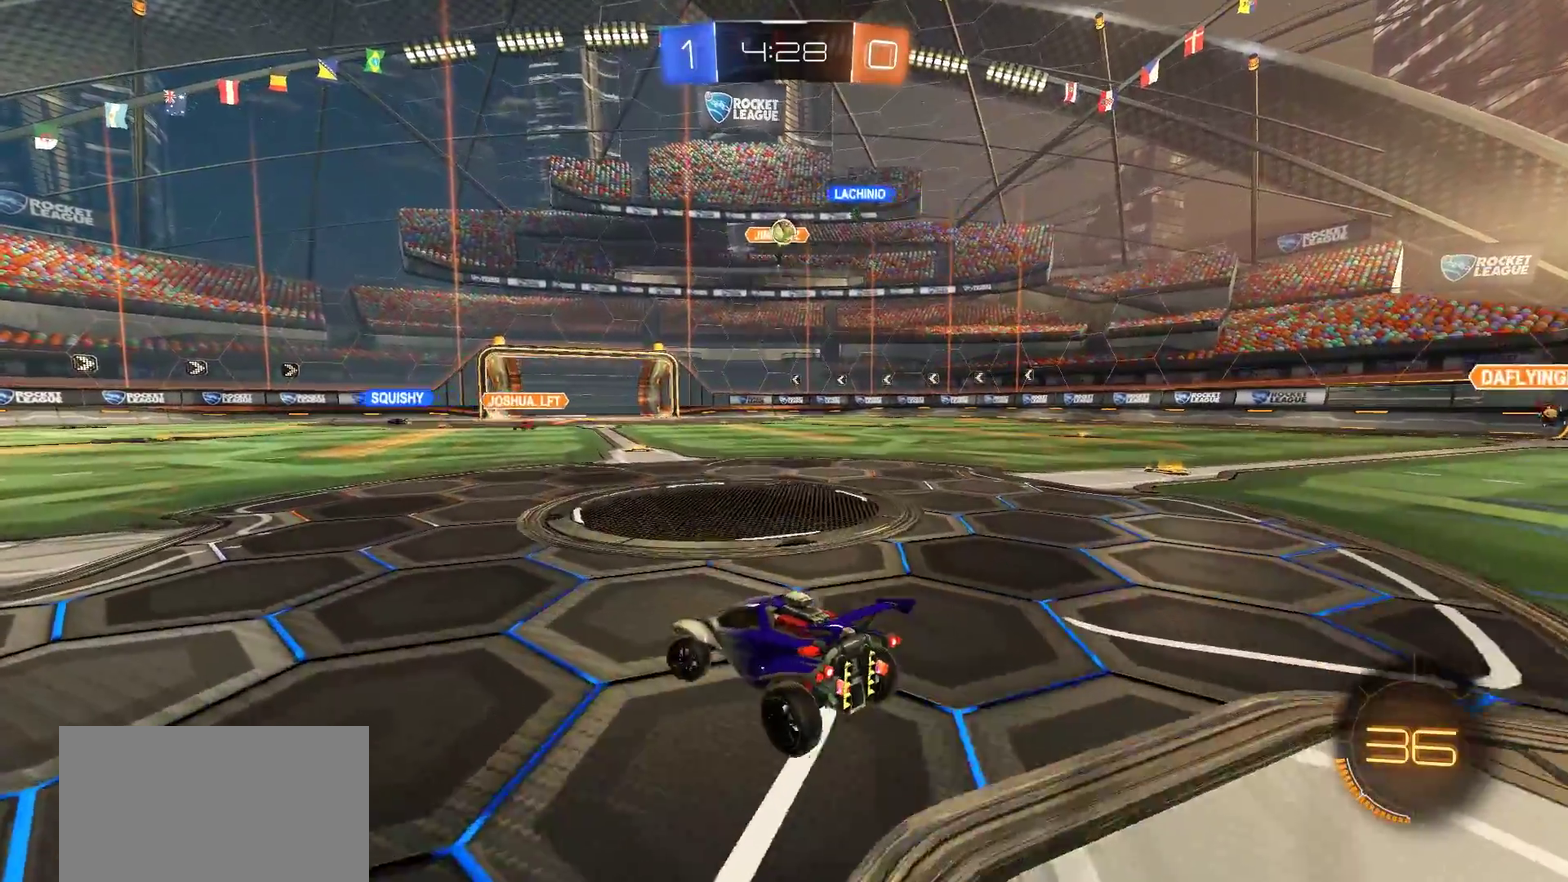
{"buttons": ["R2"], "left_stick": "center", "right_stick": "center", "events": [[33, "left_stick", "center"], [100, "left_stick", "right"], [467, "left_stick", "center"]]}
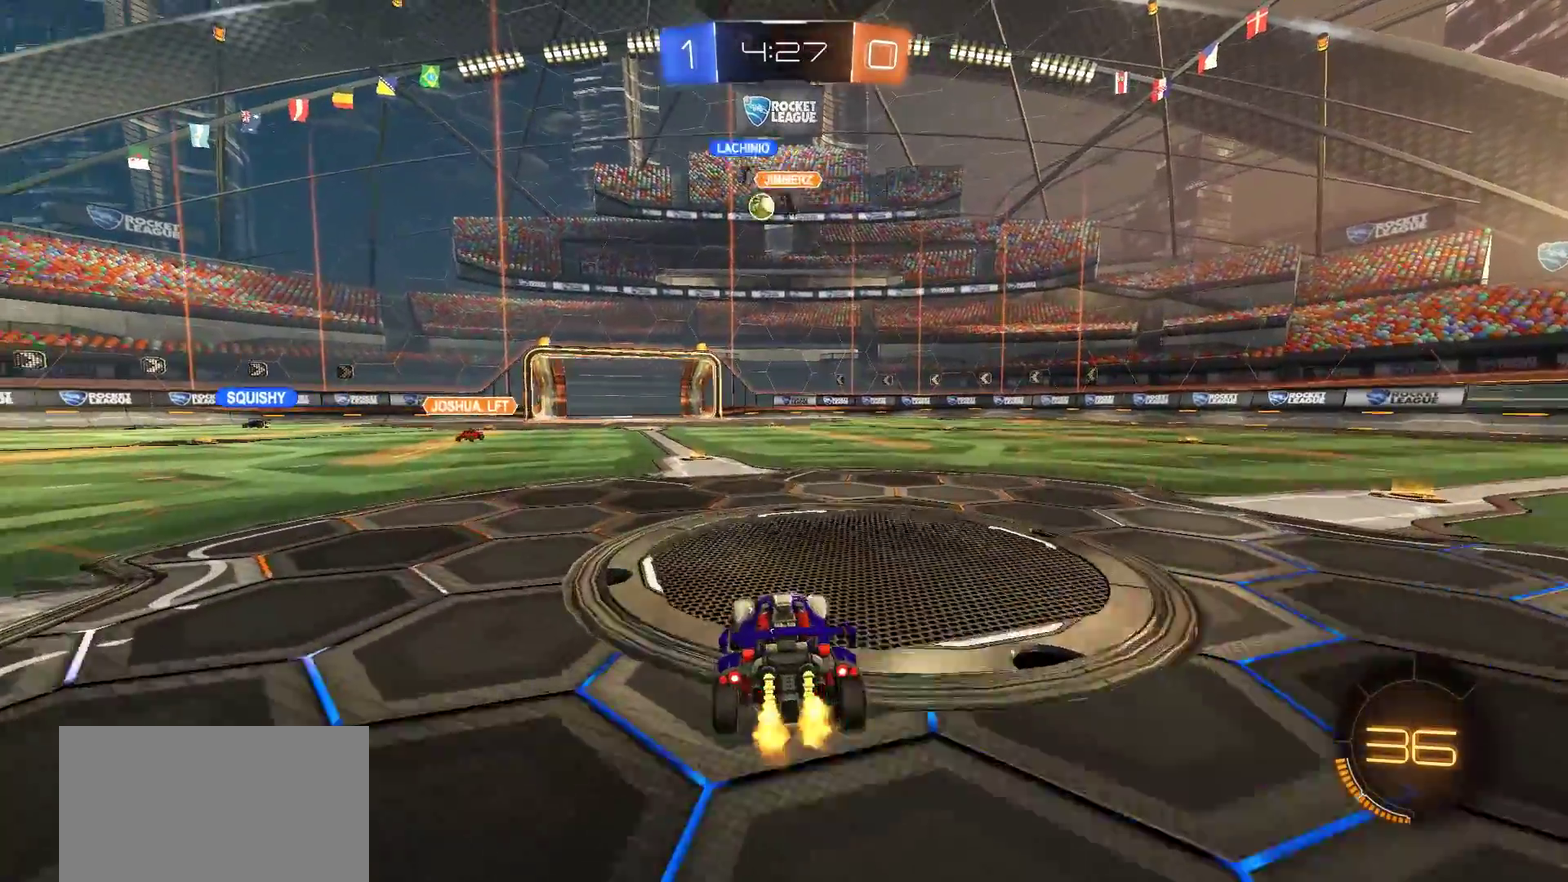
{"buttons": ["CIRCLE", "R2"], "left_stick": "center", "right_stick": "center", "events": [[300, "CIRCLE", "down"]]}
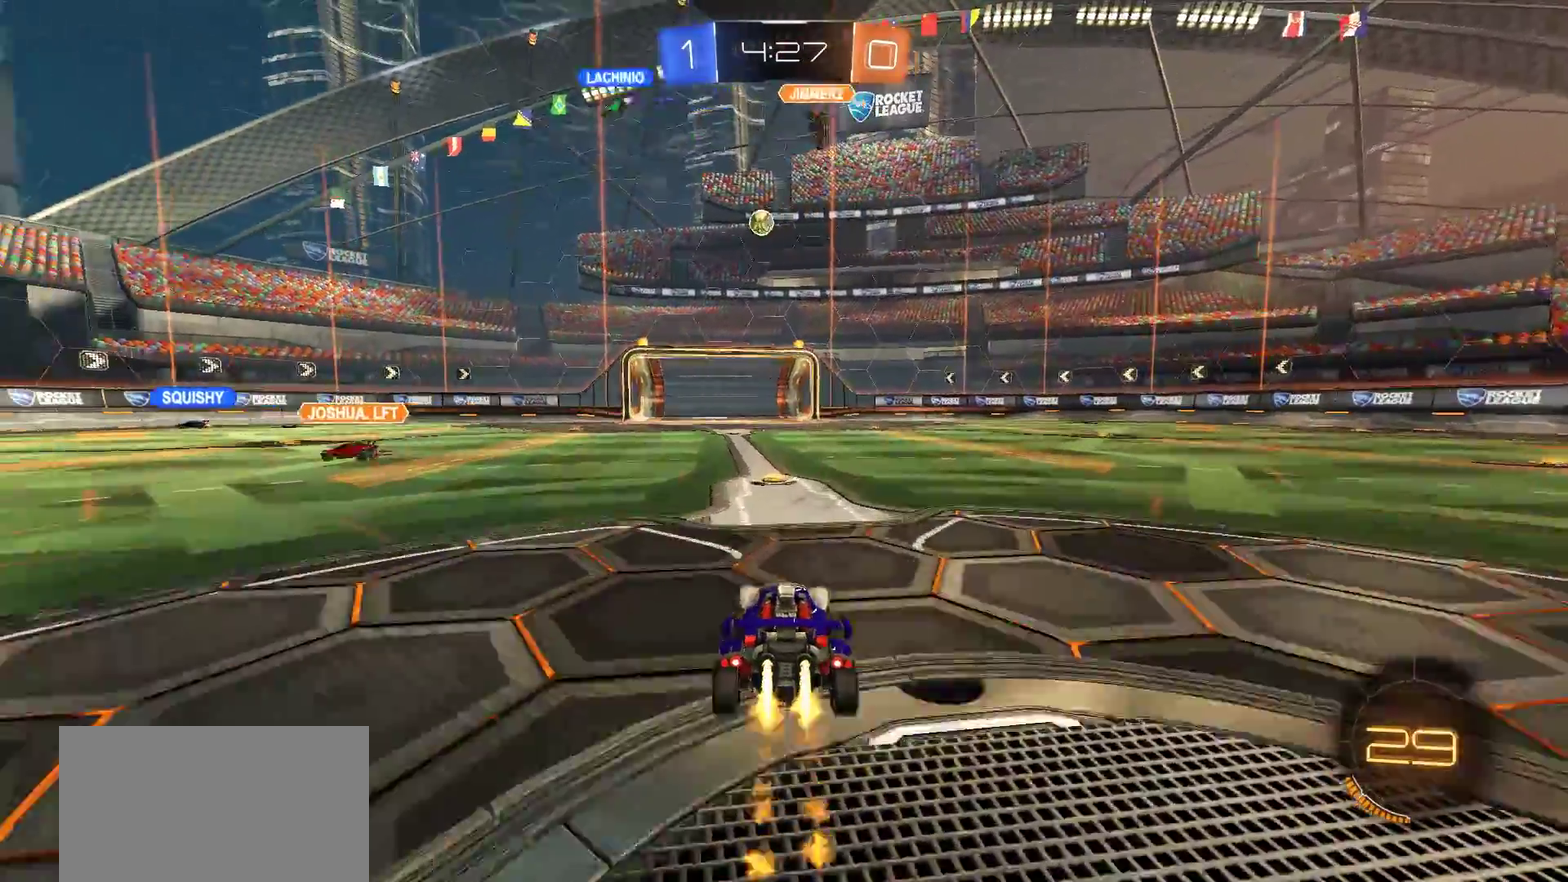
{"buttons": ["CIRCLE", "R2"], "left_stick": "center", "right_stick": "center", "events": [[83, "left_stick", "left"], [333, "left_stick", "center"]]}
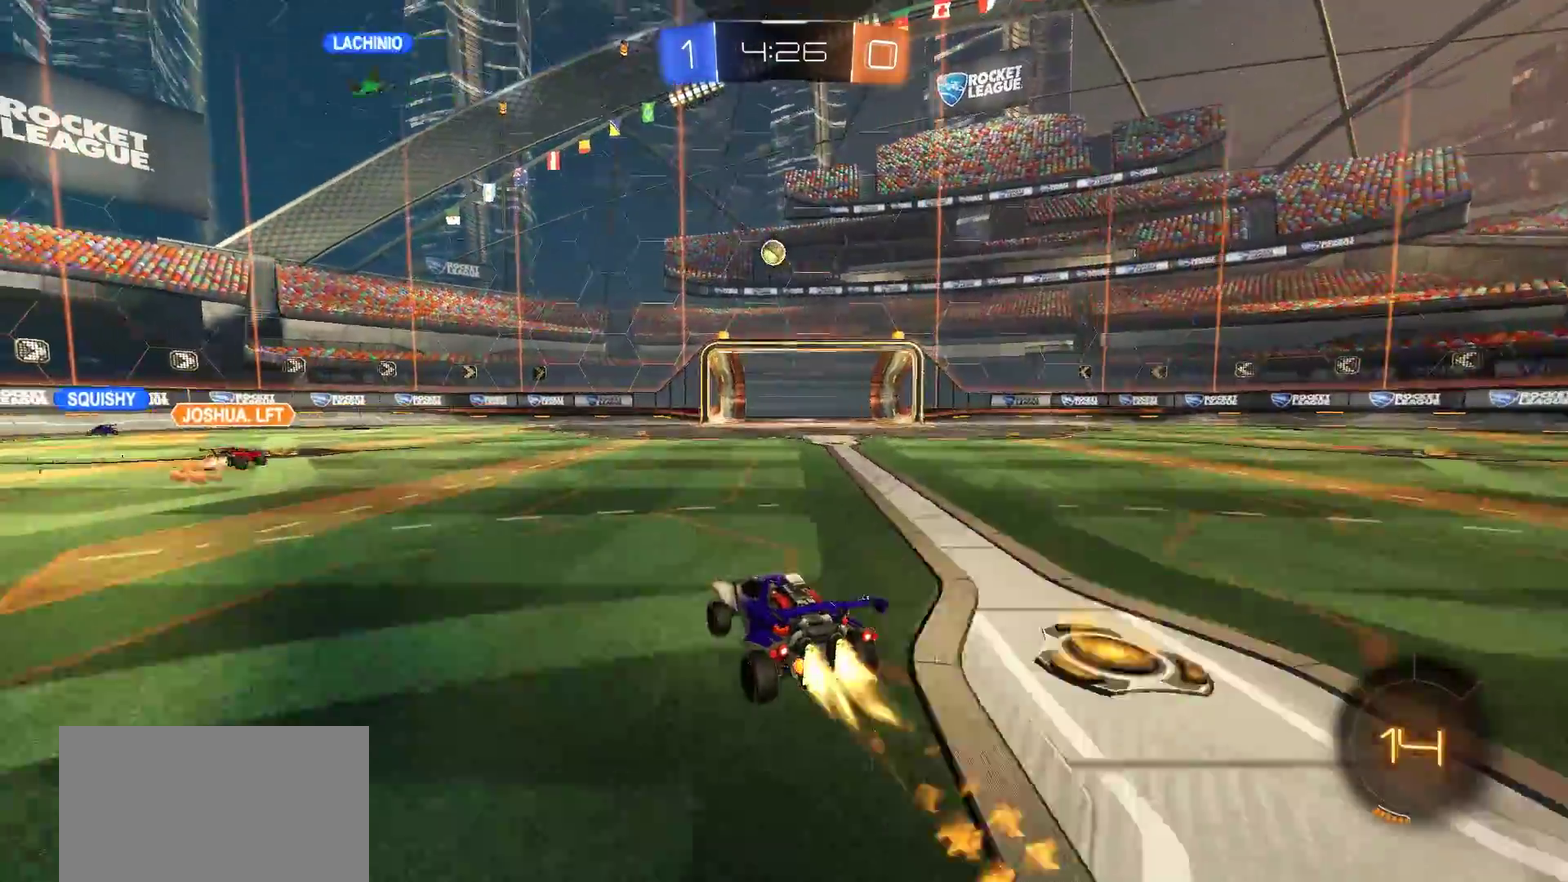
{"buttons": ["R2"], "left_stick": "left", "right_stick": "center", "events": [[67, "CIRCLE", "up"], [133, "left_stick", "right"], [267, "left_stick", "center"], [333, "left_stick", "left"]]}
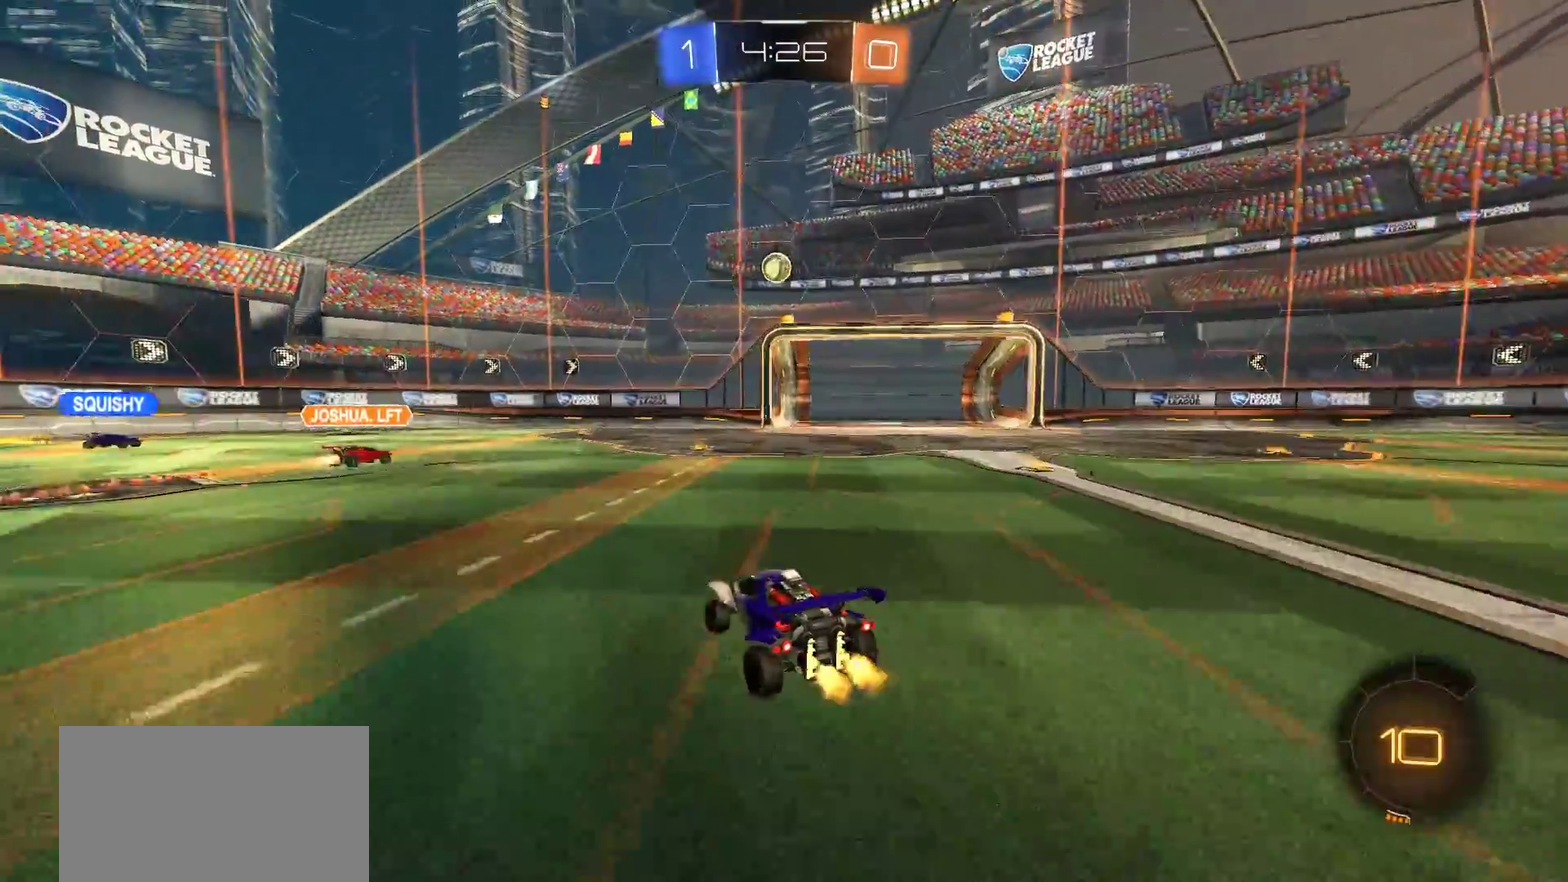
{"buttons": [], "left_stick": "left", "right_stick": "center", "events": [[400, "R2", "up"]]}
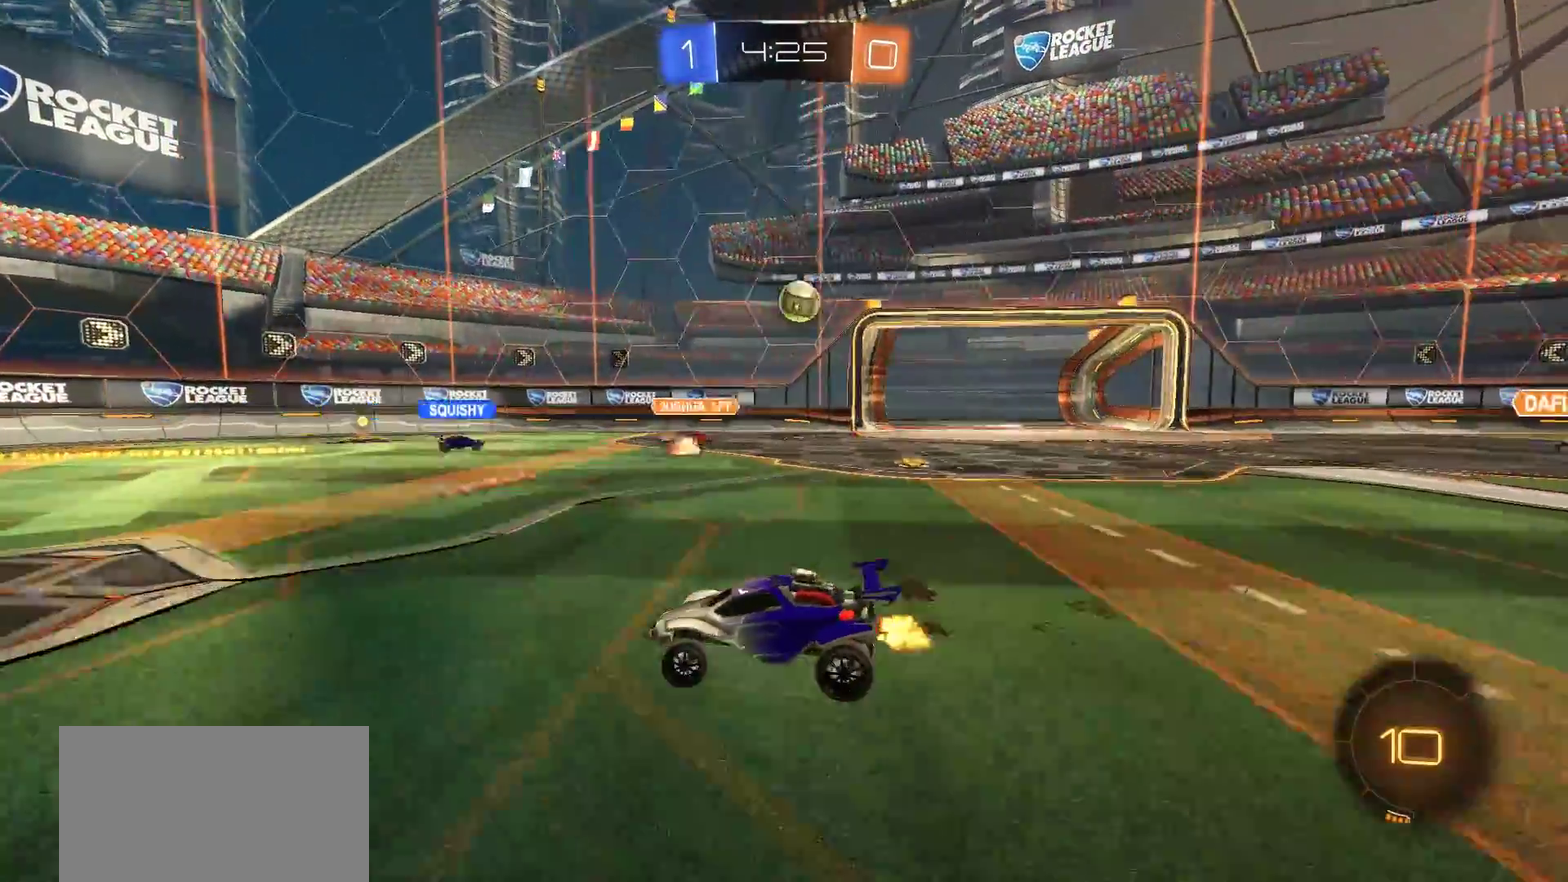
{"buttons": [], "left_stick": "center", "right_stick": "center", "events": [[100, "left_stick", "center"]]}
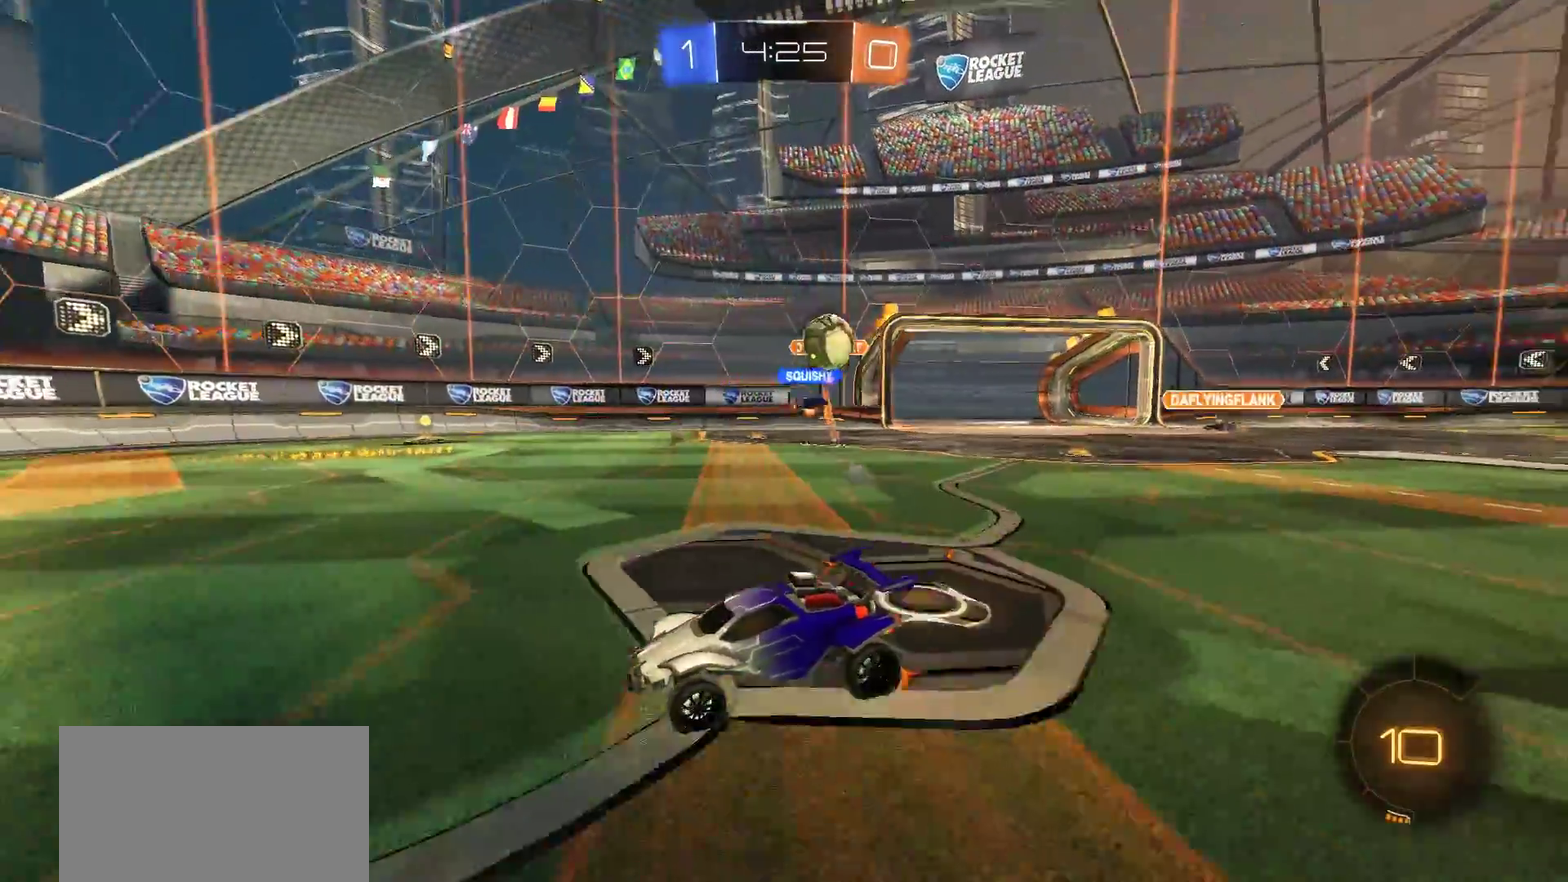
{"buttons": ["R2"], "left_stick": "left", "right_stick": "center", "events": [[200, "left_stick", "left"], [333, "R2", "down"], [400, "L1", "down"], [500, "L1", "up"]]}
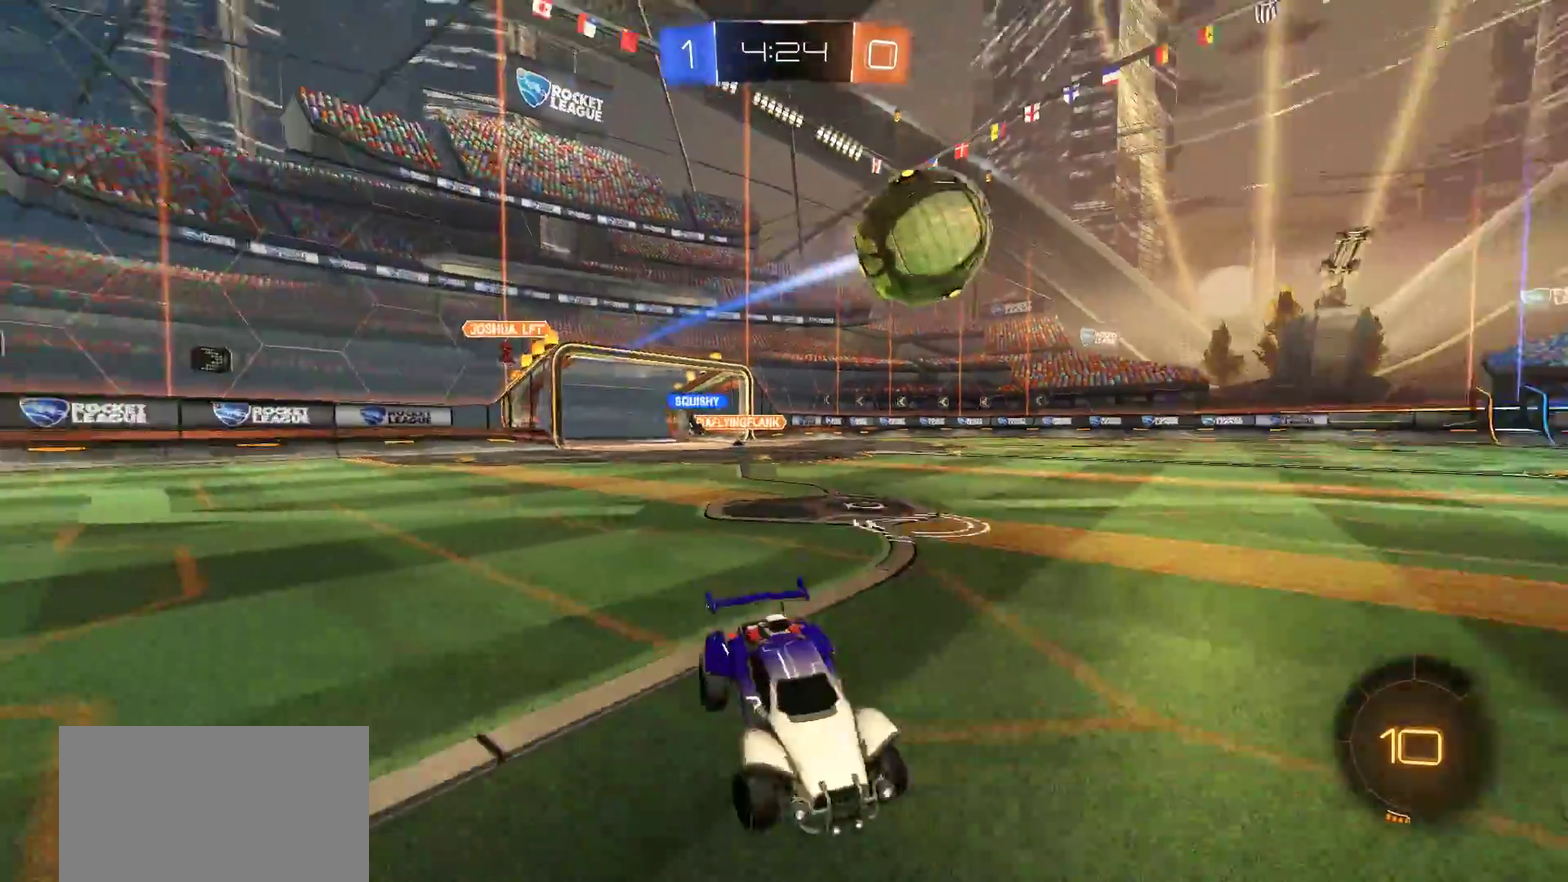
{"buttons": ["CROSS", "CIRCLE", "L1", "R2"], "left_stick": "up-left", "right_stick": "center"}
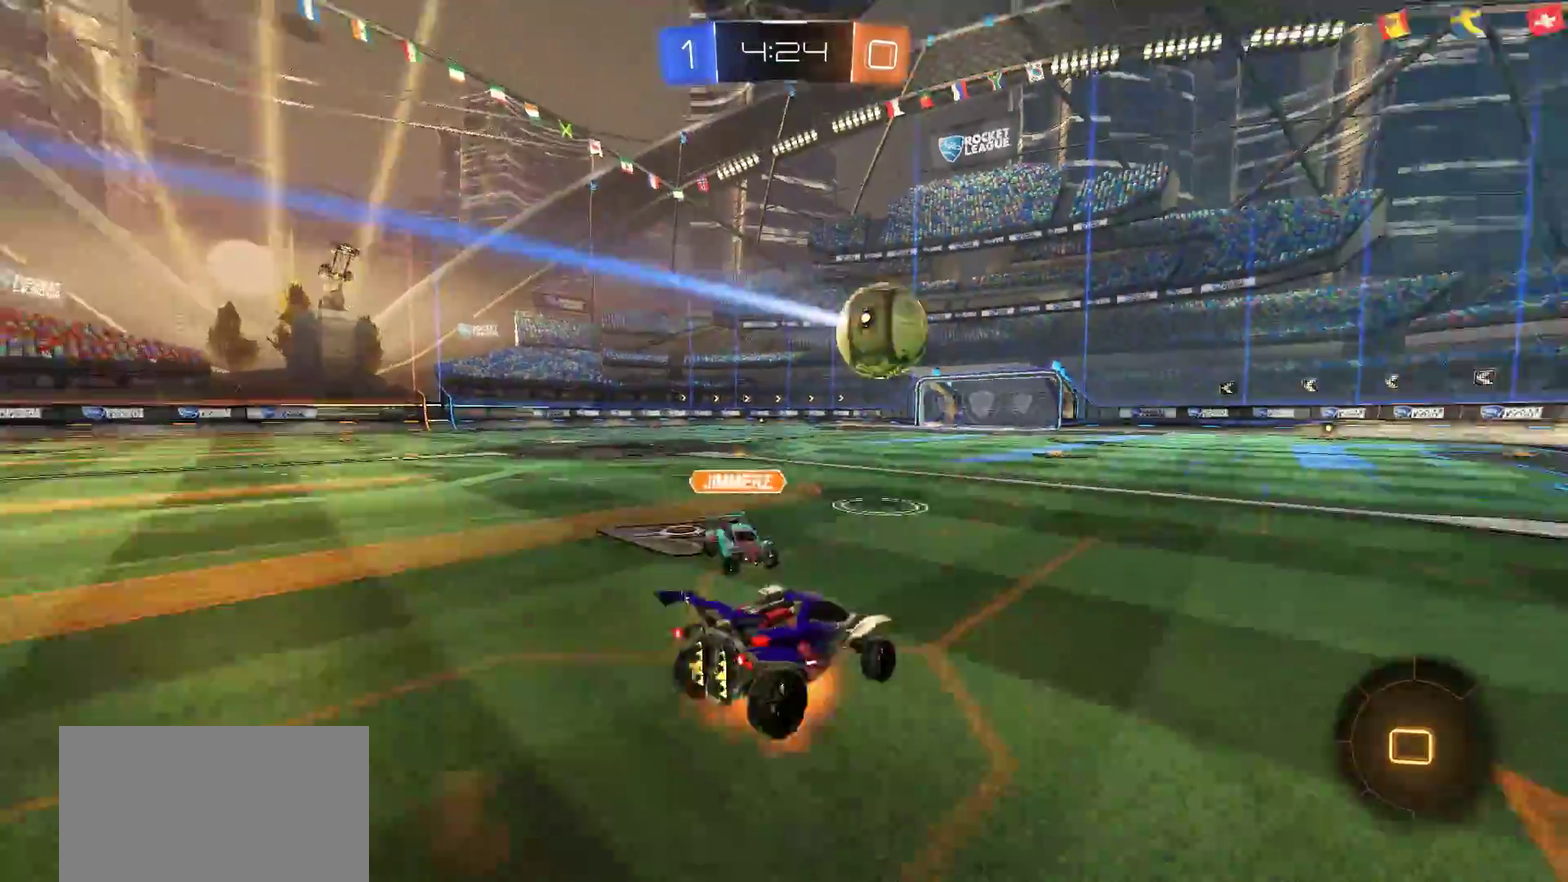
{"buttons": ["TRIANGLE"], "left_stick": "center", "right_stick": "center"}
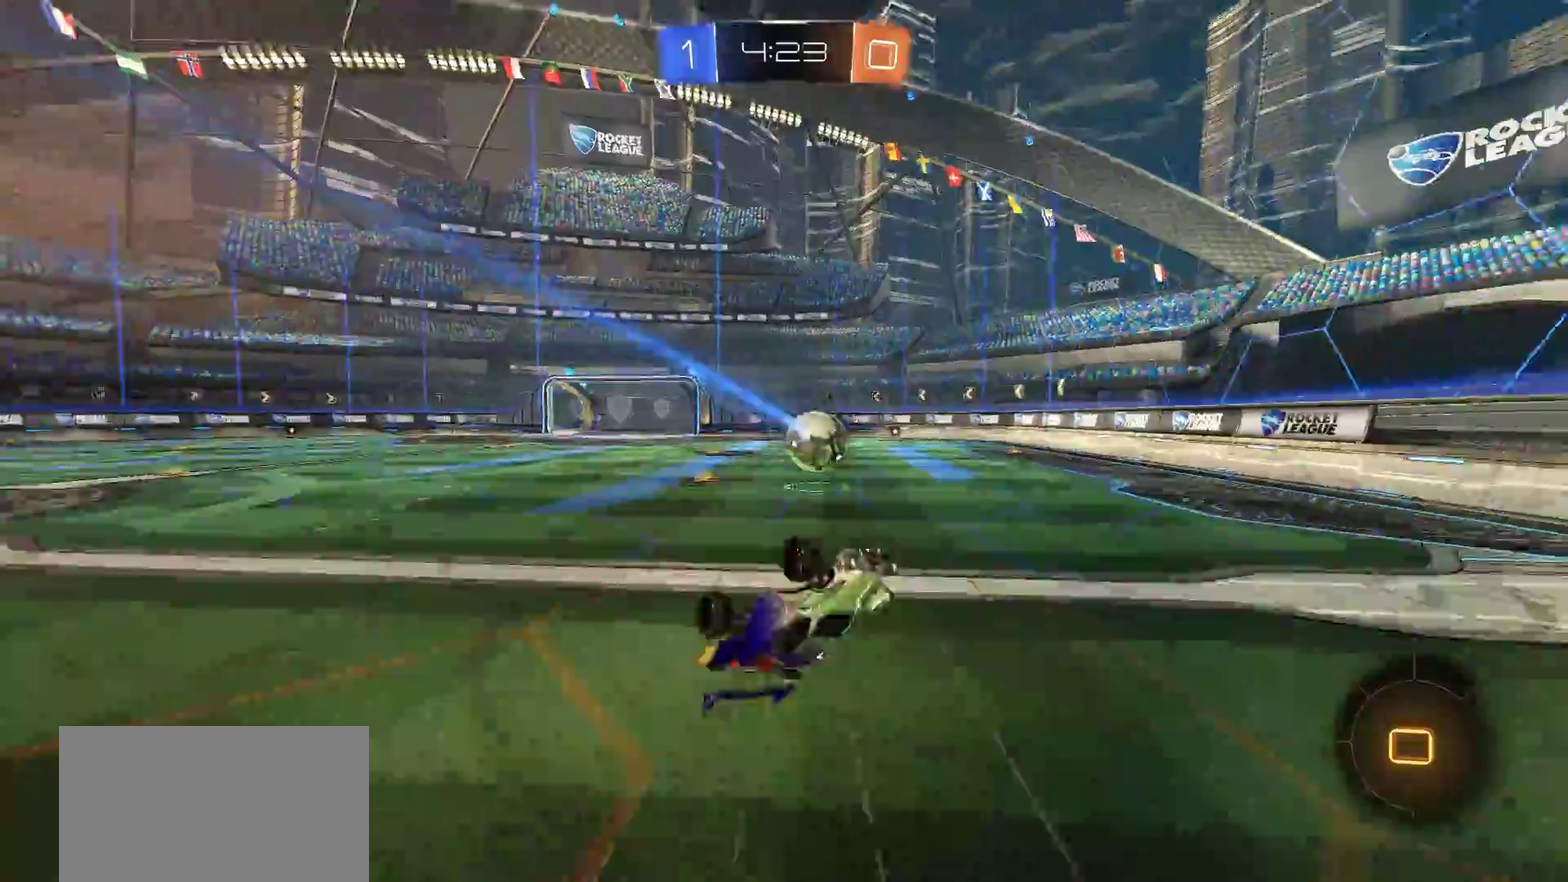
{"buttons": [], "left_stick": "right", "right_stick": "center", "events": [[67, "TRIANGLE", "up"], [500, "left_stick", "right"]]}
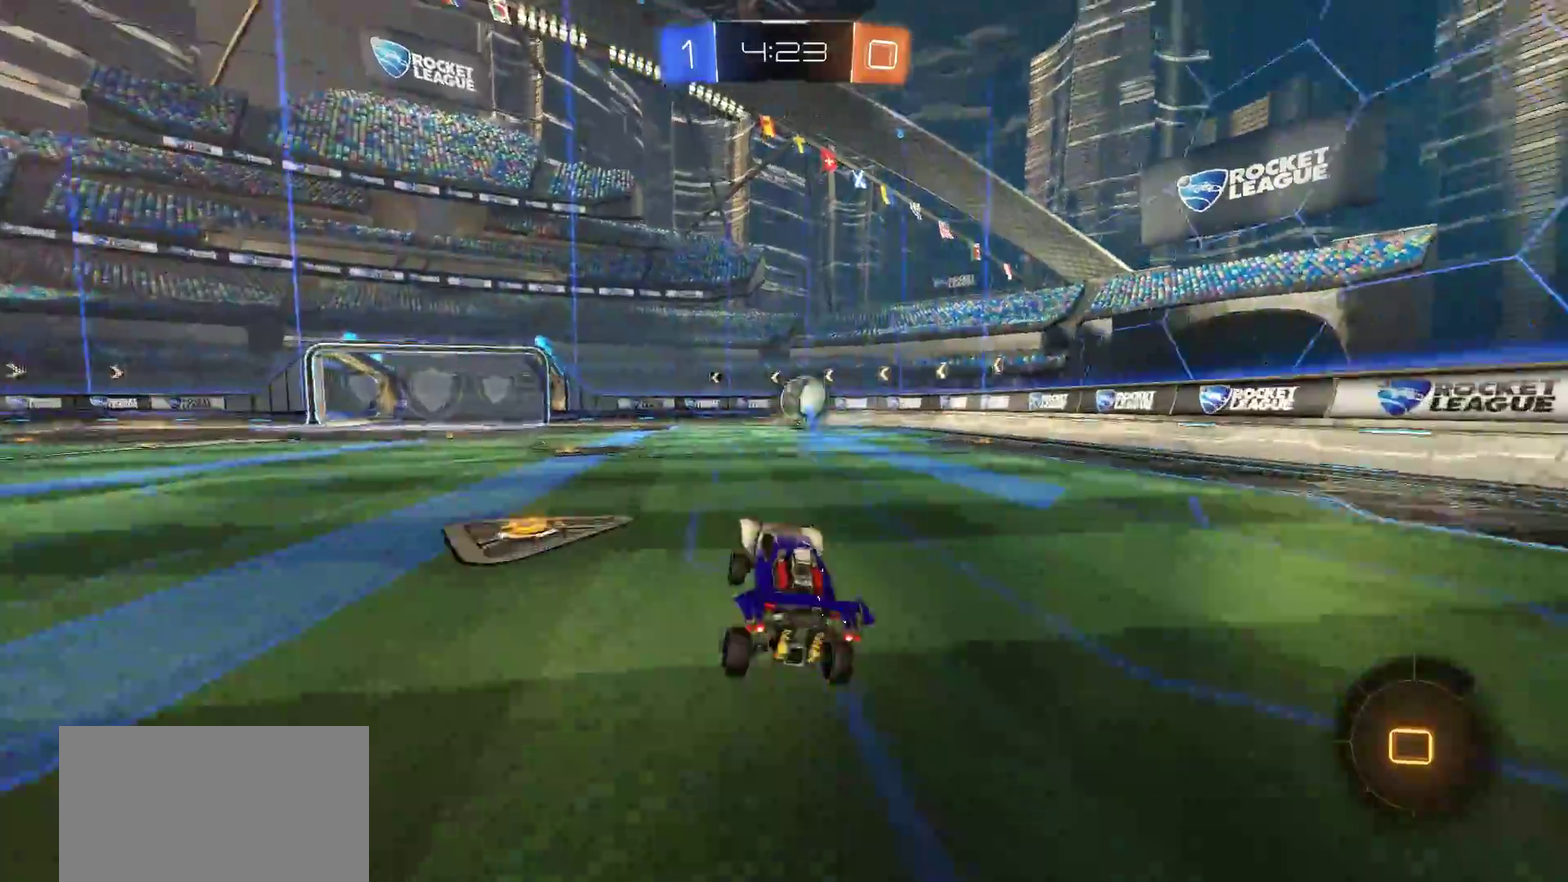
{"buttons": ["CROSS", "CIRCLE", "L1", "R2"], "left_stick": "up", "right_stick": "center", "events": [[167, "R2", "down"], [267, "left_stick", "center"], [367, "CROSS", "down"], [400, "left_stick", "up"], [433, "CIRCLE", "down"], [433, "CROSS", "up"], [467, "L1", "down"], [500, "CROSS", "down"]]}
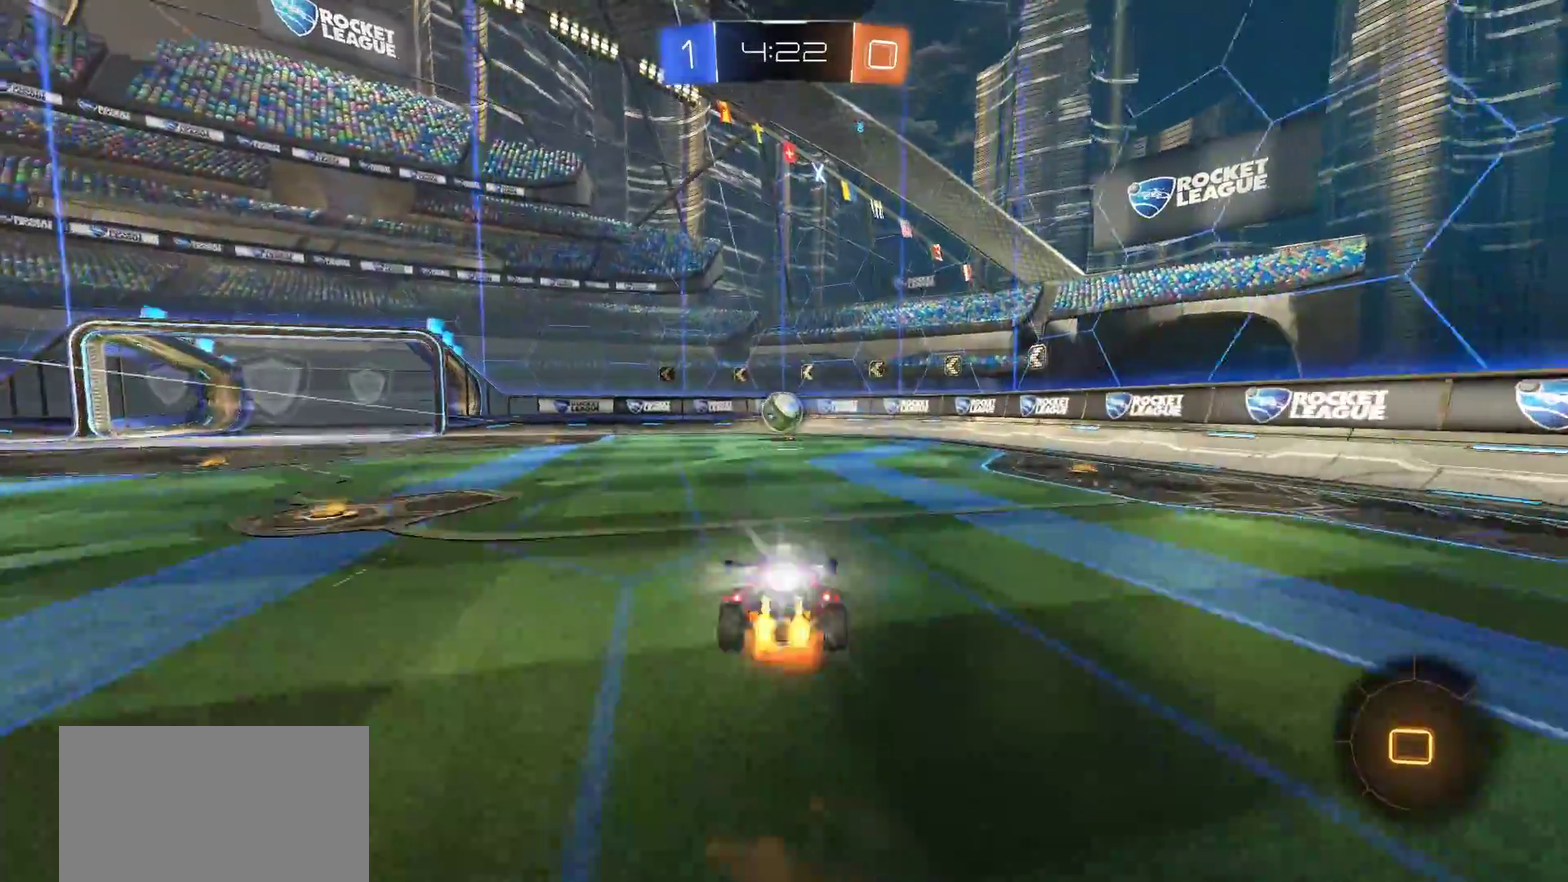
{"buttons": [], "left_stick": "center", "right_stick": "center", "events": [[100, "L1", "up"], [133, "CROSS", "up"], [167, "CIRCLE", "up"], [167, "R2", "up"], [167, "left_stick", "center"]]}
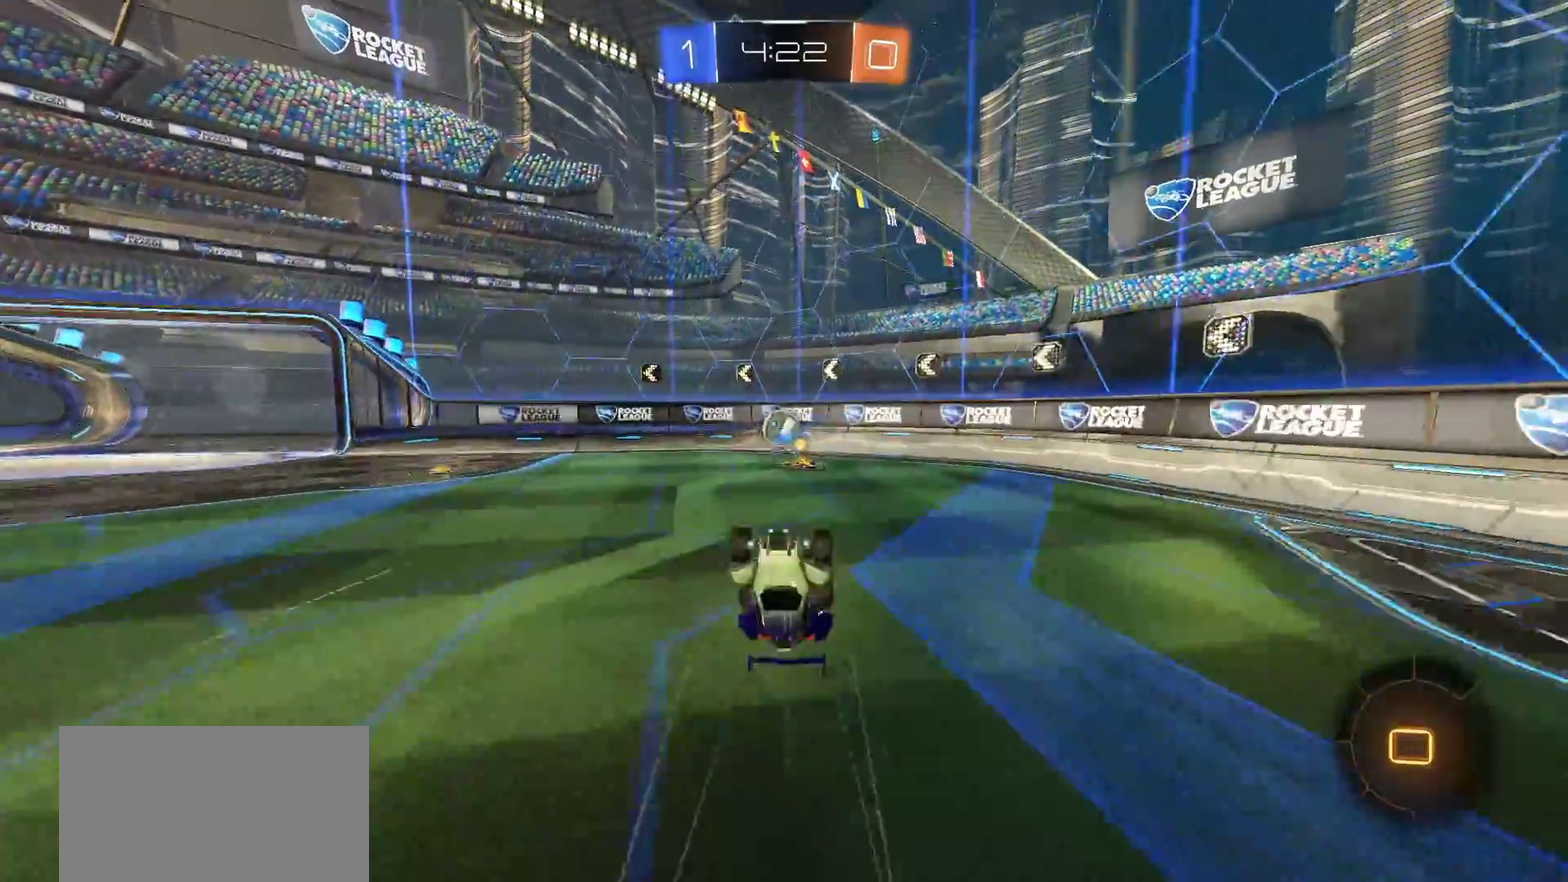
{"buttons": ["R2"], "left_stick": "center", "right_stick": "center", "events": [[300, "R2", "down"]]}
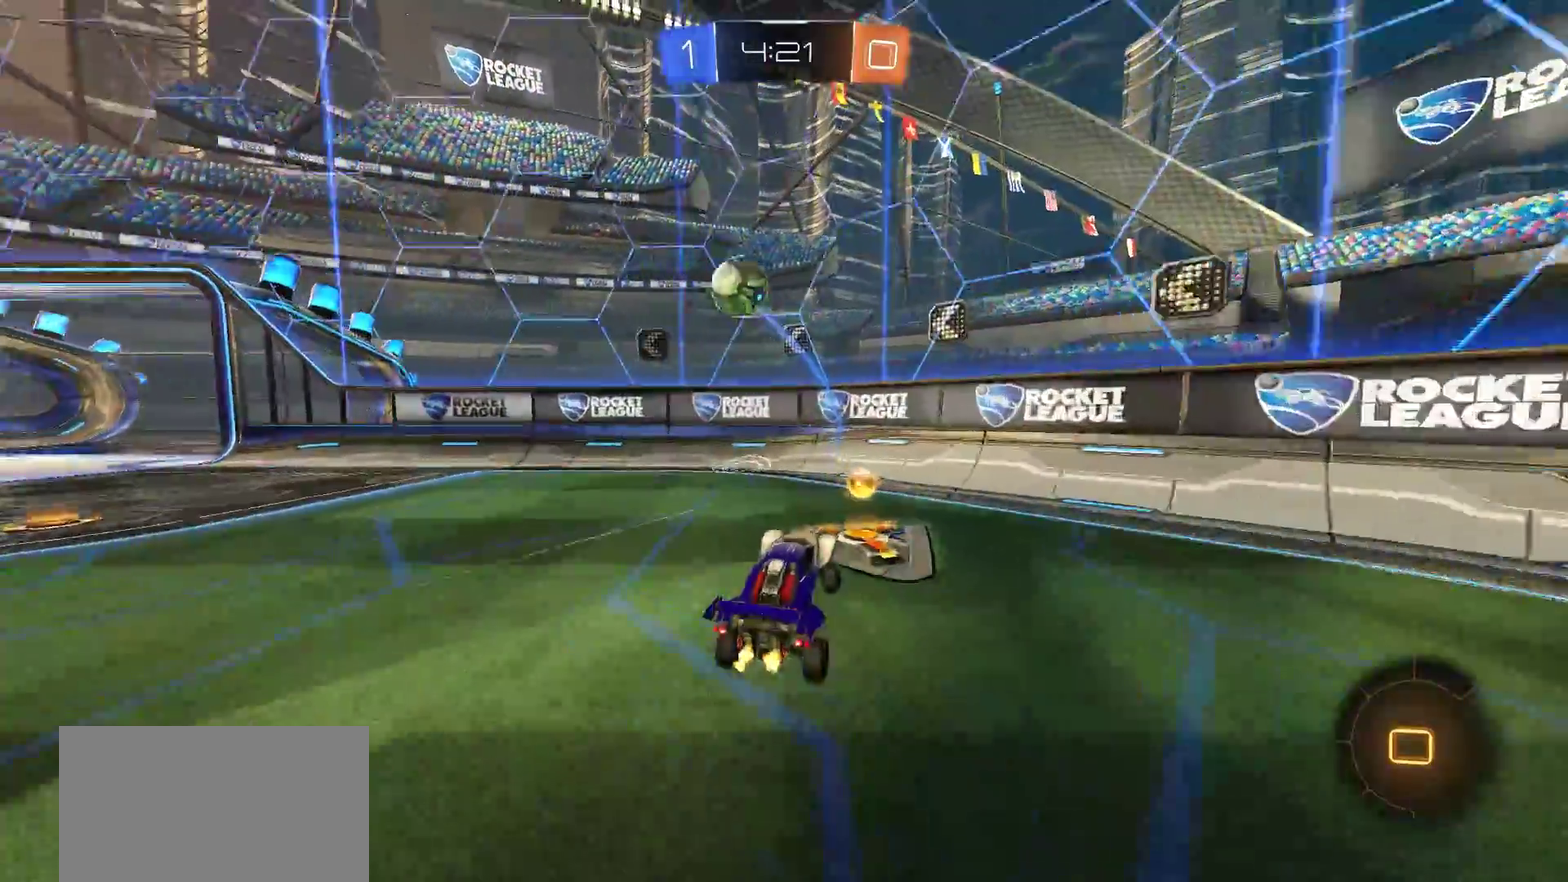
{"buttons": ["R2"], "left_stick": "center", "right_stick": "center", "events": [[200, "left_stick", "left"], [433, "left_stick", "center"]]}
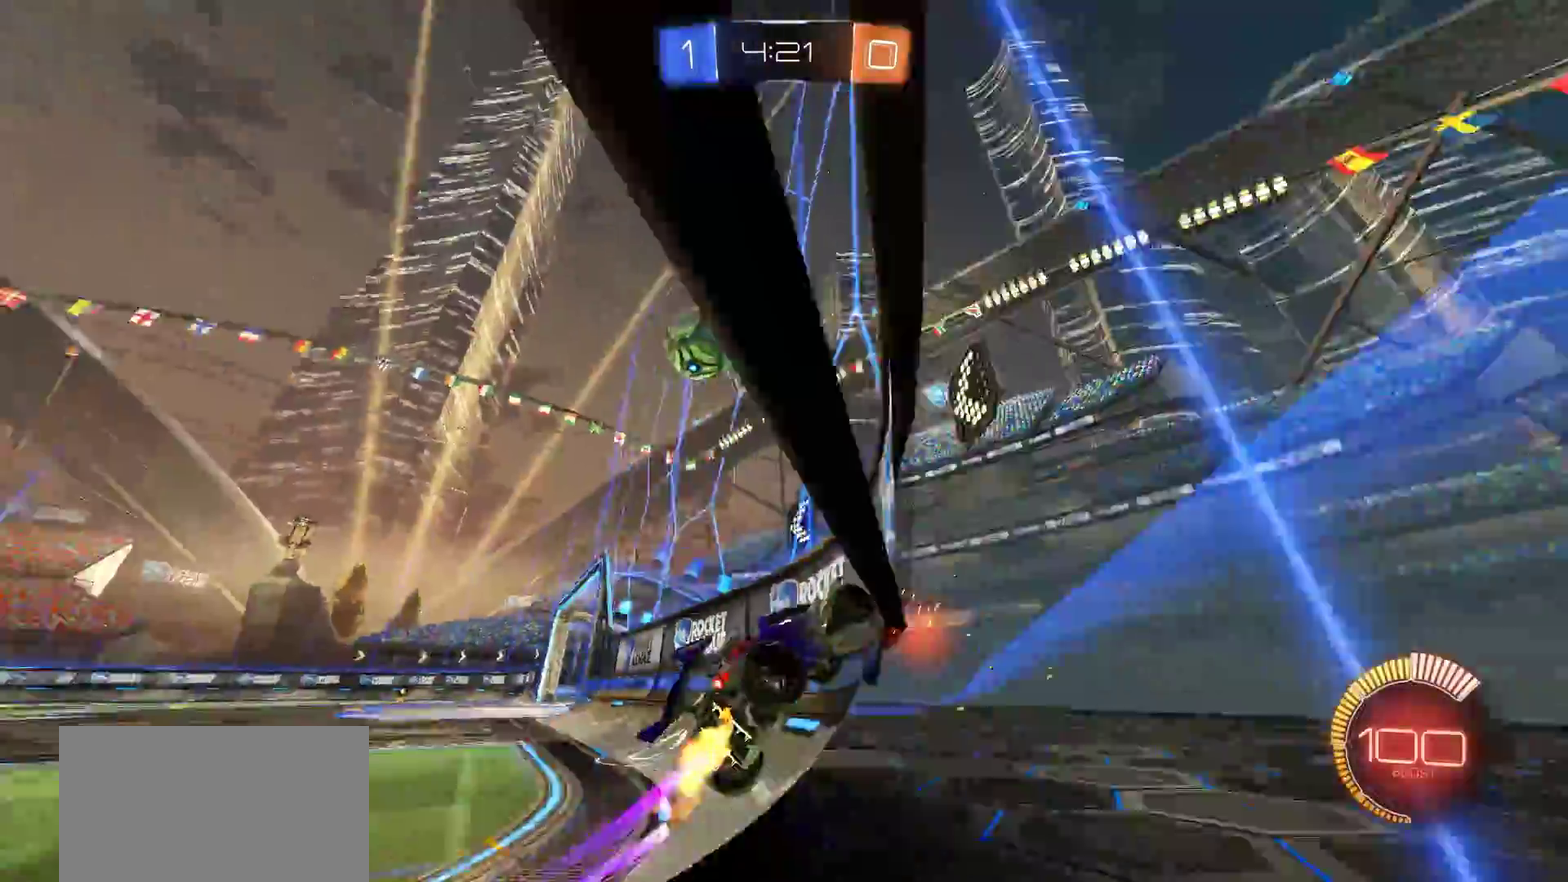
{"buttons": ["R2"], "left_stick": "center", "right_stick": "center", "events": [[233, "left_stick", "left"], [367, "left_stick", "center"]]}
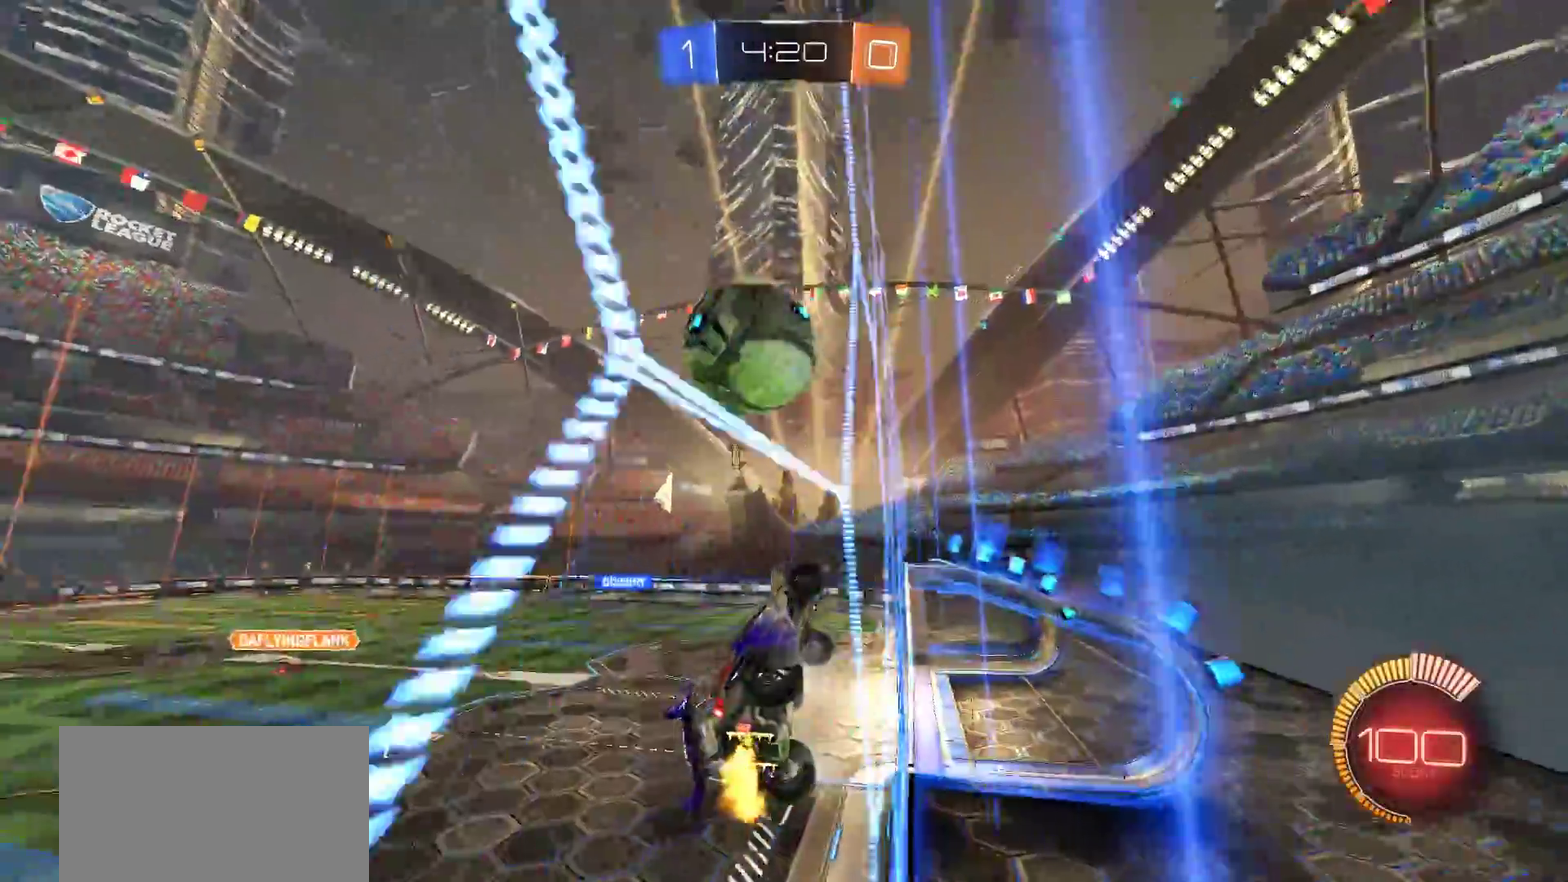
{"buttons": [], "left_stick": "left", "right_stick": "center", "events": [[100, "left_stick", "left"], [167, "CIRCLE", "down"], [167, "CROSS", "down"], [167, "left_stick", "center"], [233, "CROSS", "up"], [300, "CROSS", "down"], [300, "left_stick", "left"], [333, "CIRCLE", "up"], [400, "R2", "up"], [433, "CROSS", "up"]]}